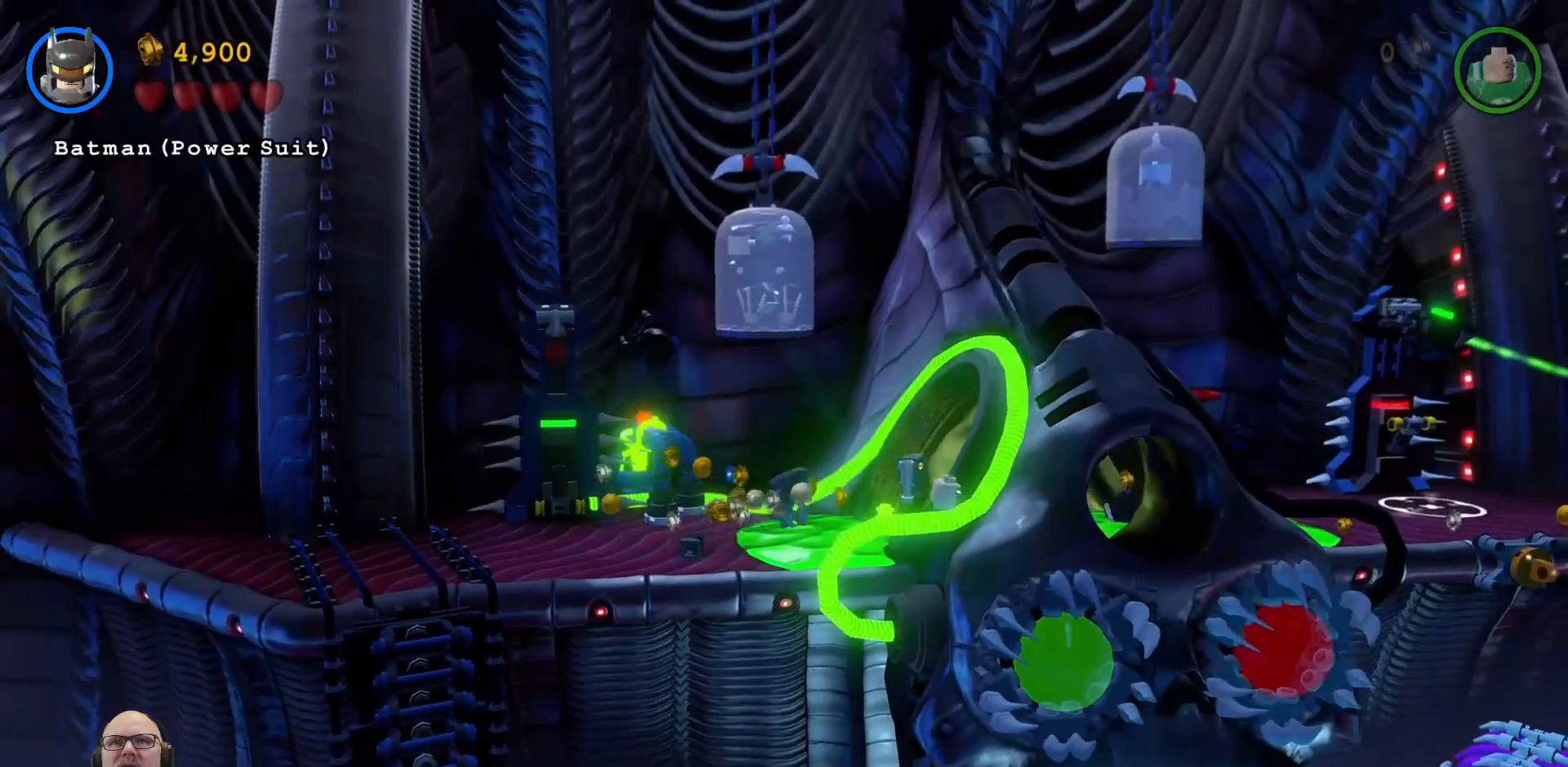
Gameplay with a controller (Xbox layout); each line is a JSON object with the inputs held at the frame after it (dt_ms = milliseconds from this image to that frame). "events" lists button and stick changes between this image and that frame as [ms after this image, input, new state], when the widget could be followed in between. Not read: HOME.
{"dt_ms": 500, "buttons": [], "left_stick": "center", "right_stick": "center", "events": [[200, "left_stick", "center"]]}
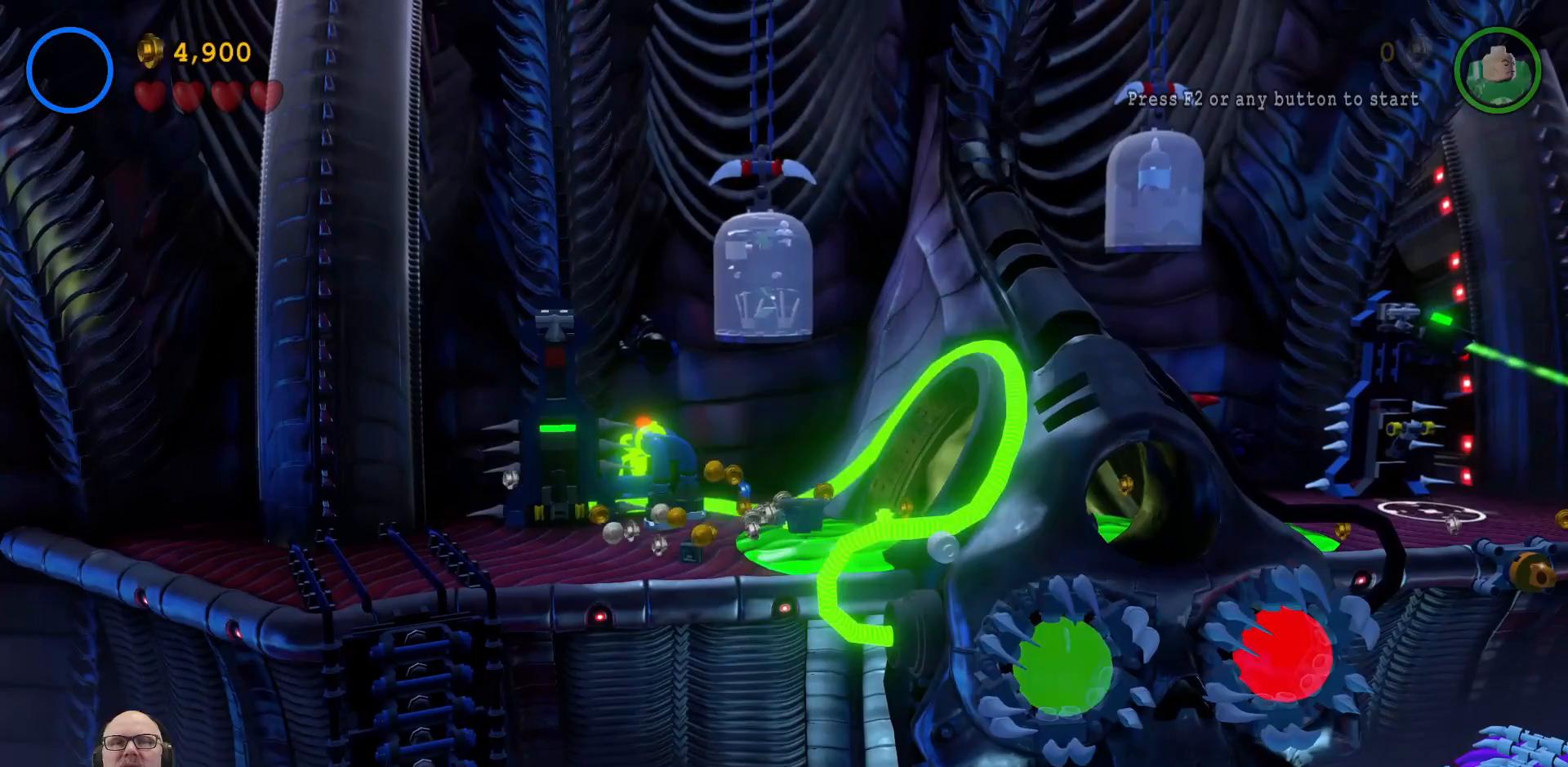
{"dt_ms": 500, "buttons": [], "left_stick": "center", "right_stick": "center", "events": []}
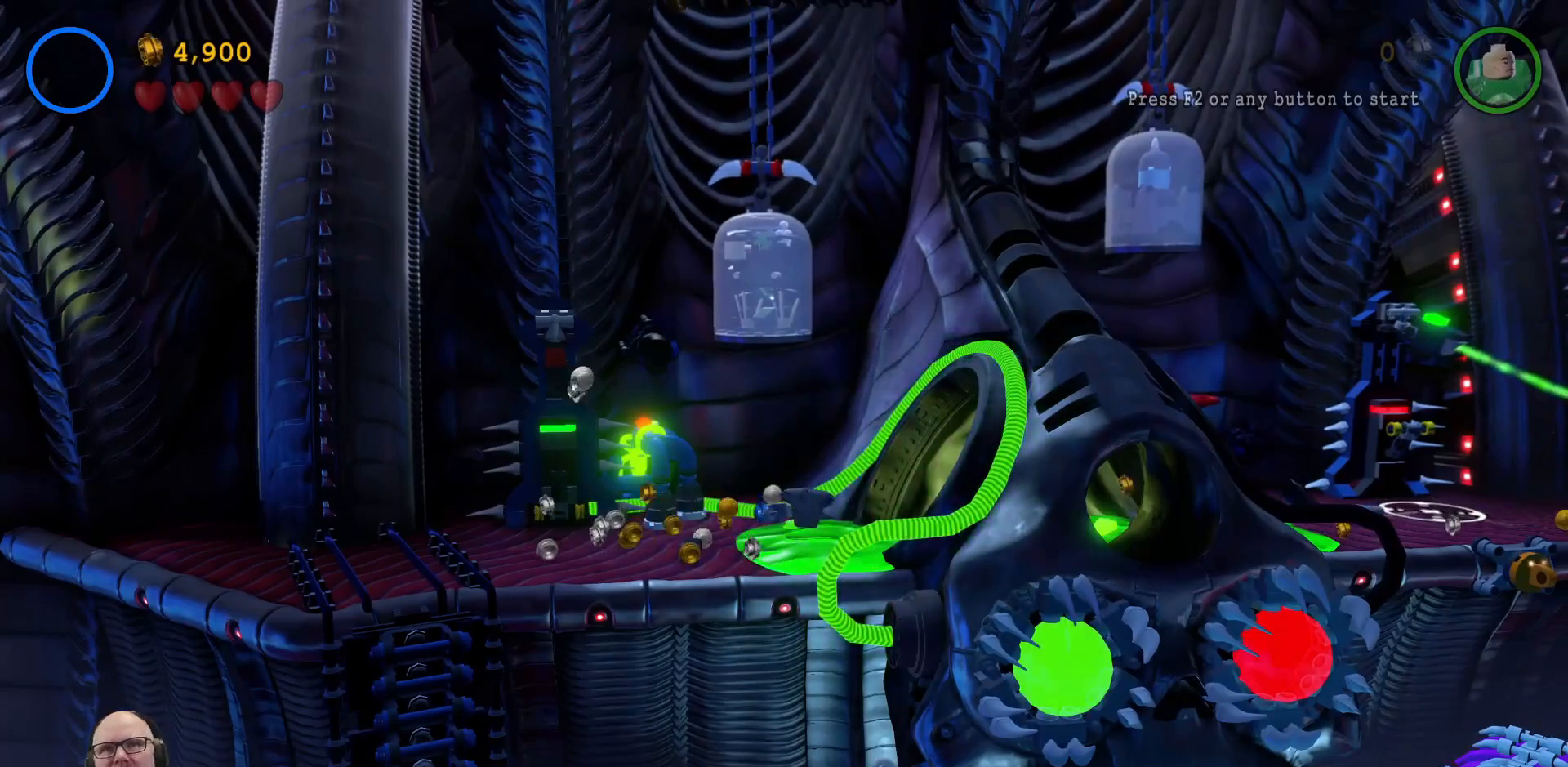
{"dt_ms": 500, "buttons": [], "left_stick": "center", "right_stick": "center", "events": []}
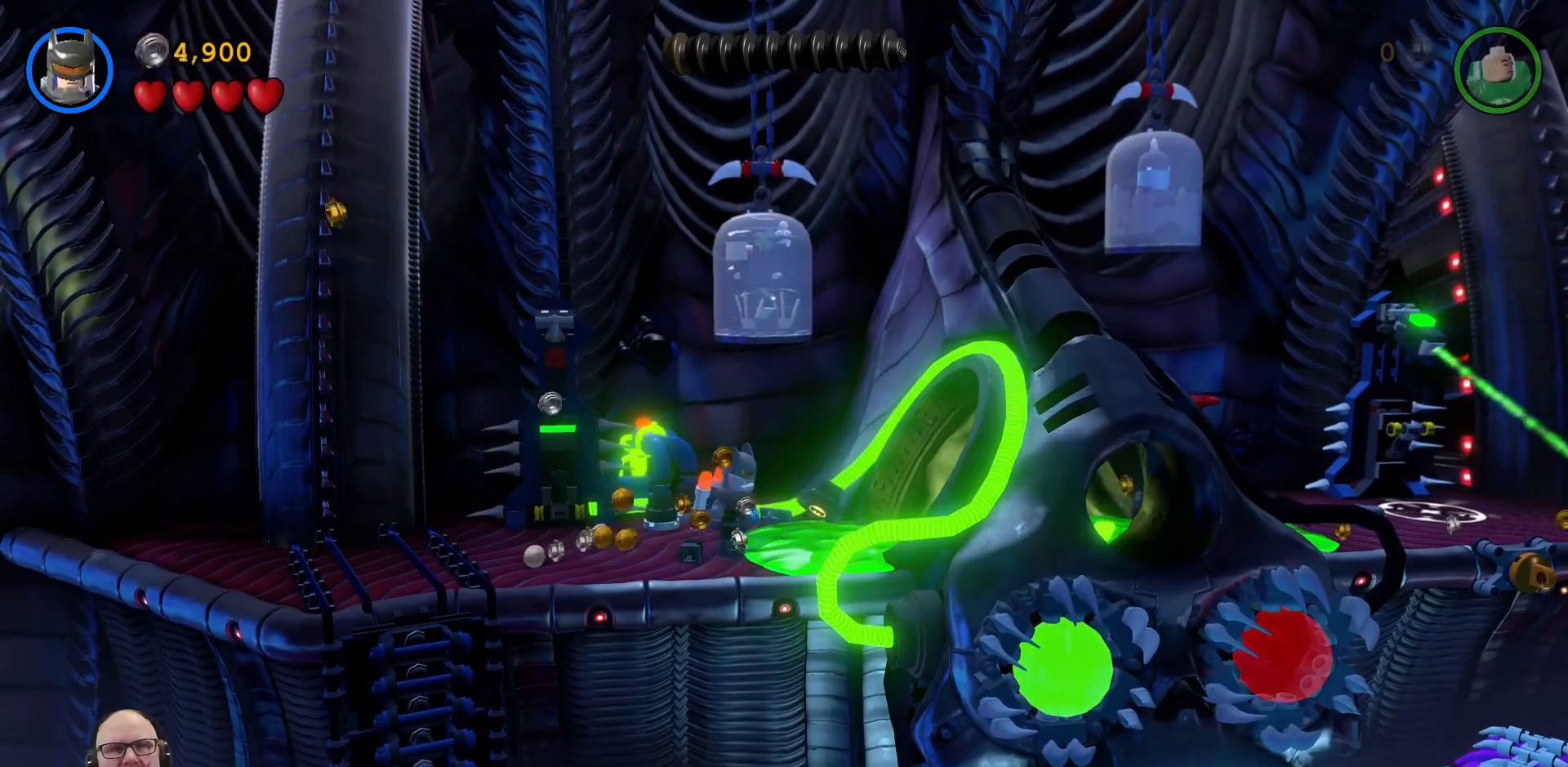
{"dt_ms": 500, "buttons": [], "left_stick": "center", "right_stick": "center", "events": []}
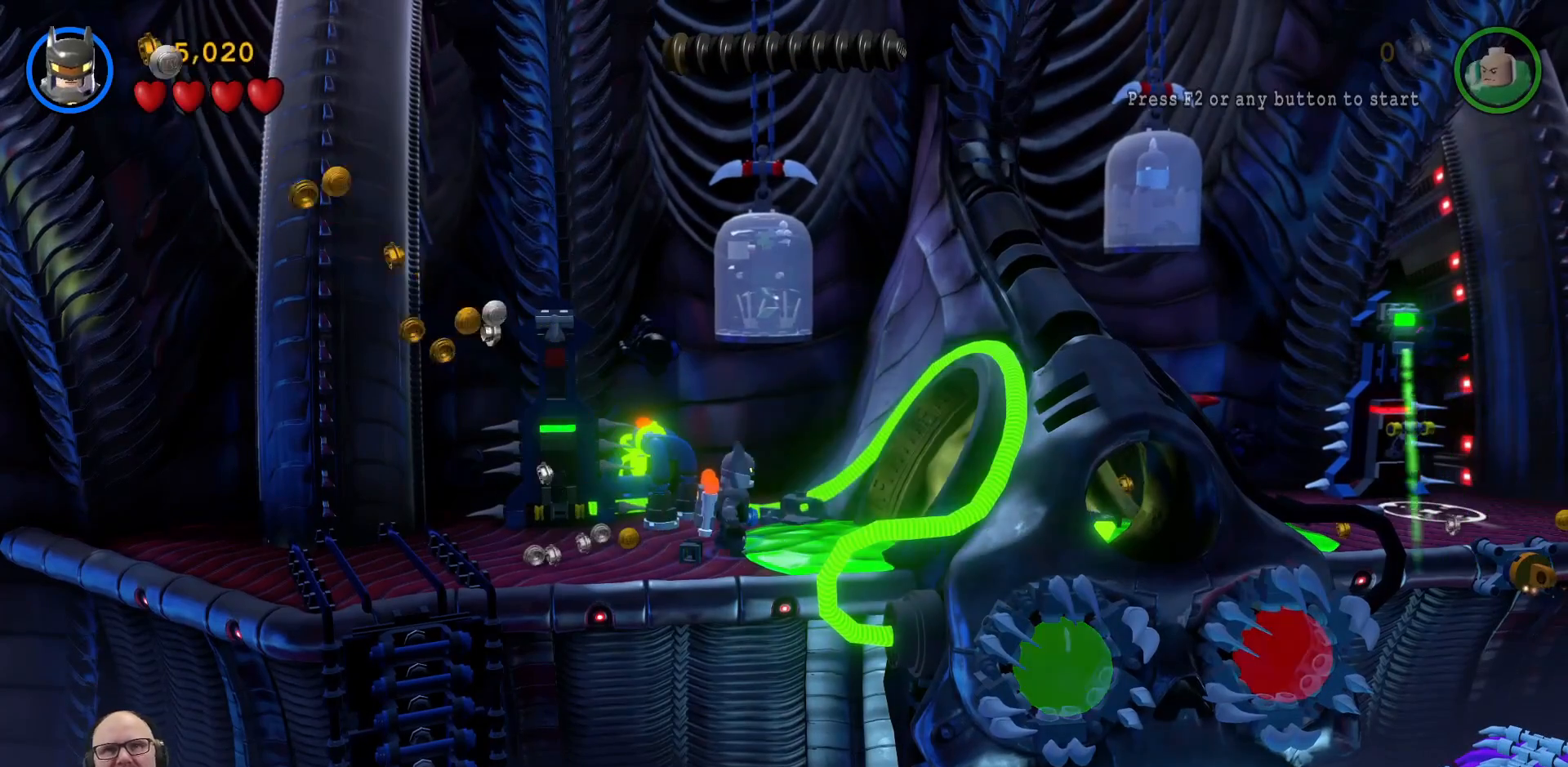
{"dt_ms": 500, "buttons": [], "left_stick": "up", "right_stick": "center", "events": [[167, "left_stick", "left"], [300, "left_stick", "up-left"], [433, "left_stick", "up"]]}
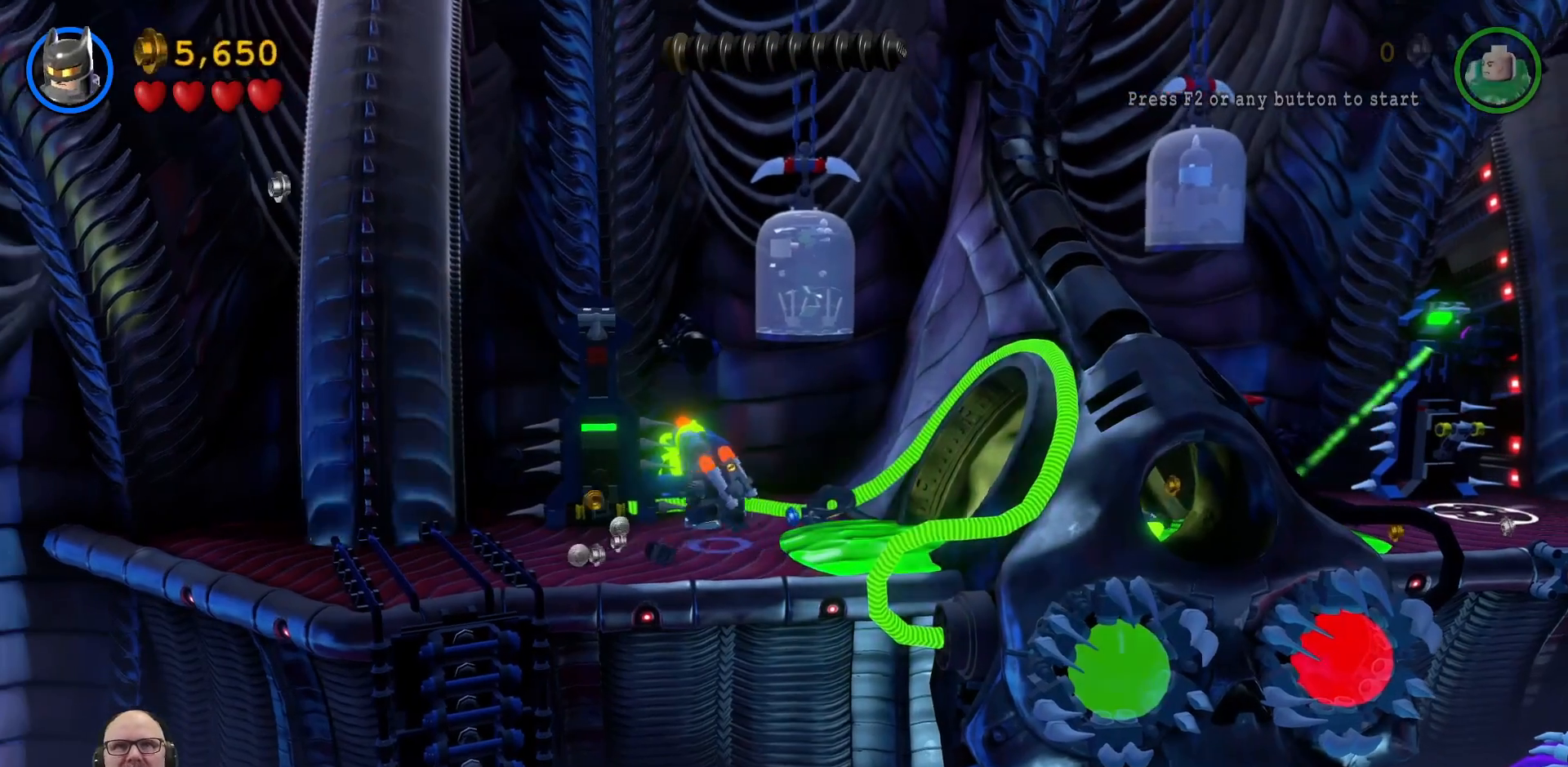
{"dt_ms": 500, "buttons": [], "left_stick": "left", "right_stick": "center", "events": [[167, "left_stick", "up-right"], [333, "left_stick", "left"]]}
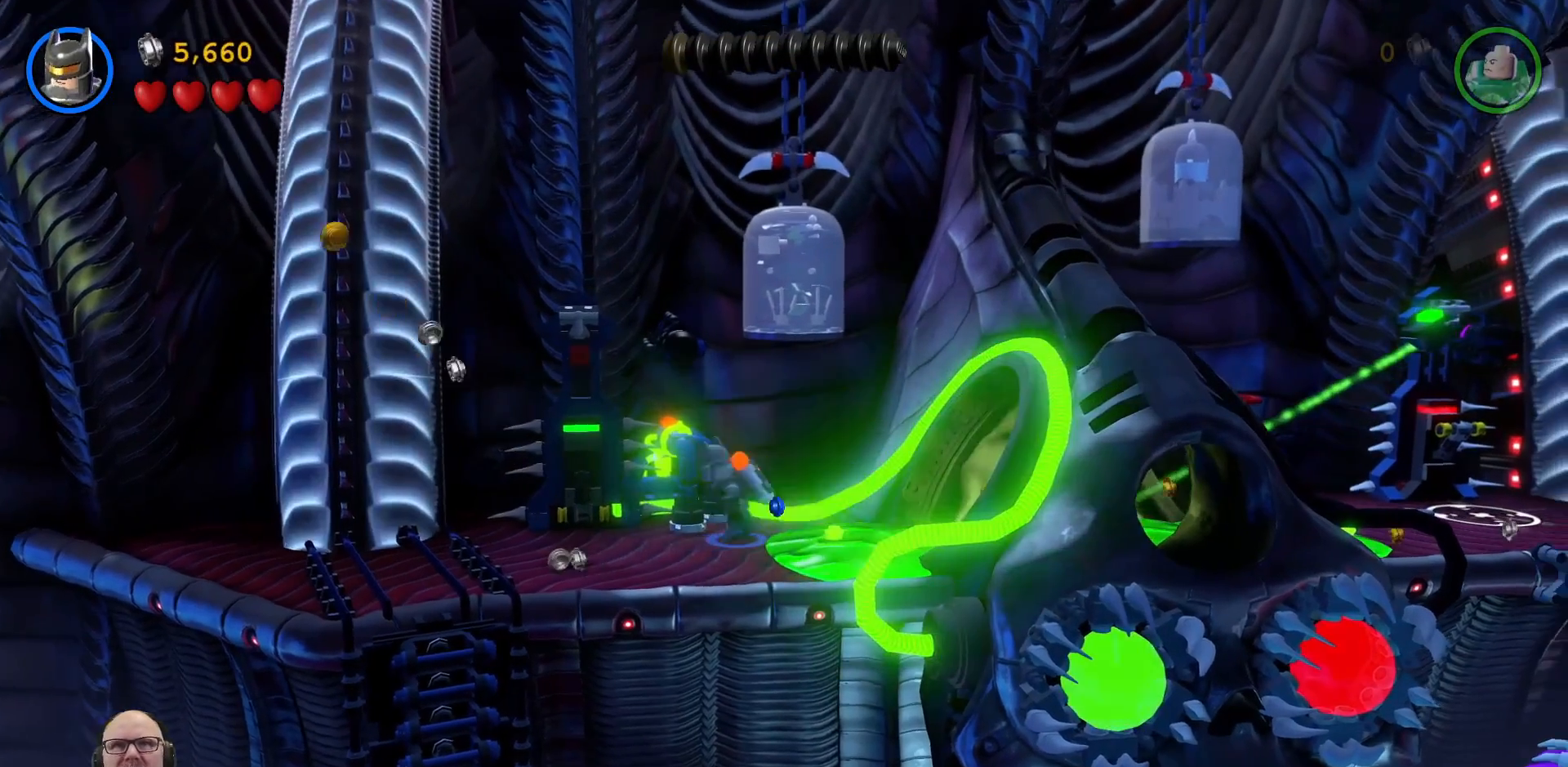
{"dt_ms": 500, "buttons": [], "left_stick": "down-left", "right_stick": "center", "events": [[67, "left_stick", "down-left"]]}
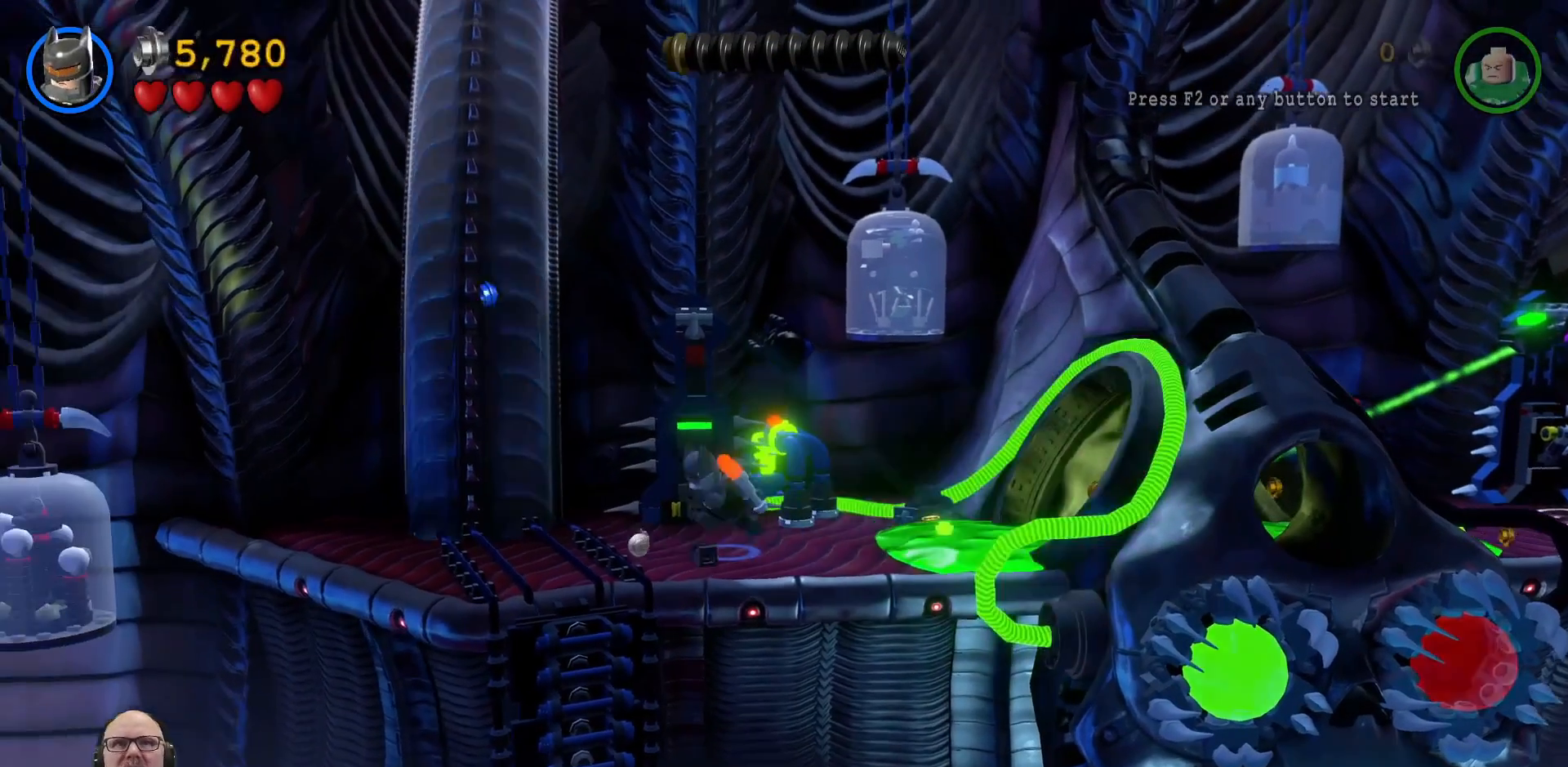
{"dt_ms": 500, "buttons": ["Y"], "left_stick": "center", "right_stick": "center", "events": [[33, "left_stick", "center"], [133, "Y", "down"]]}
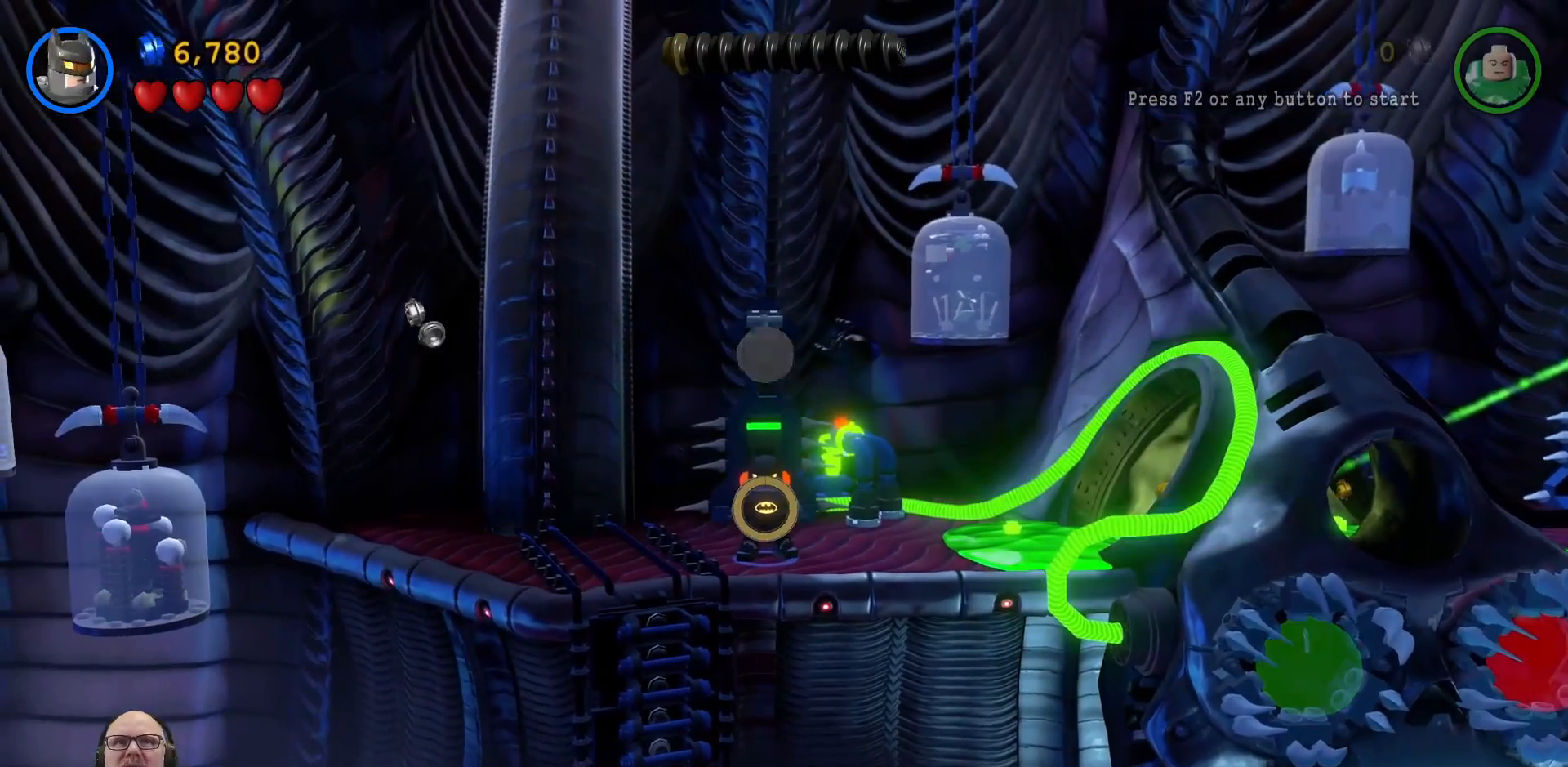
{"dt_ms": 500, "buttons": ["Y"], "left_stick": "center", "right_stick": "center", "events": []}
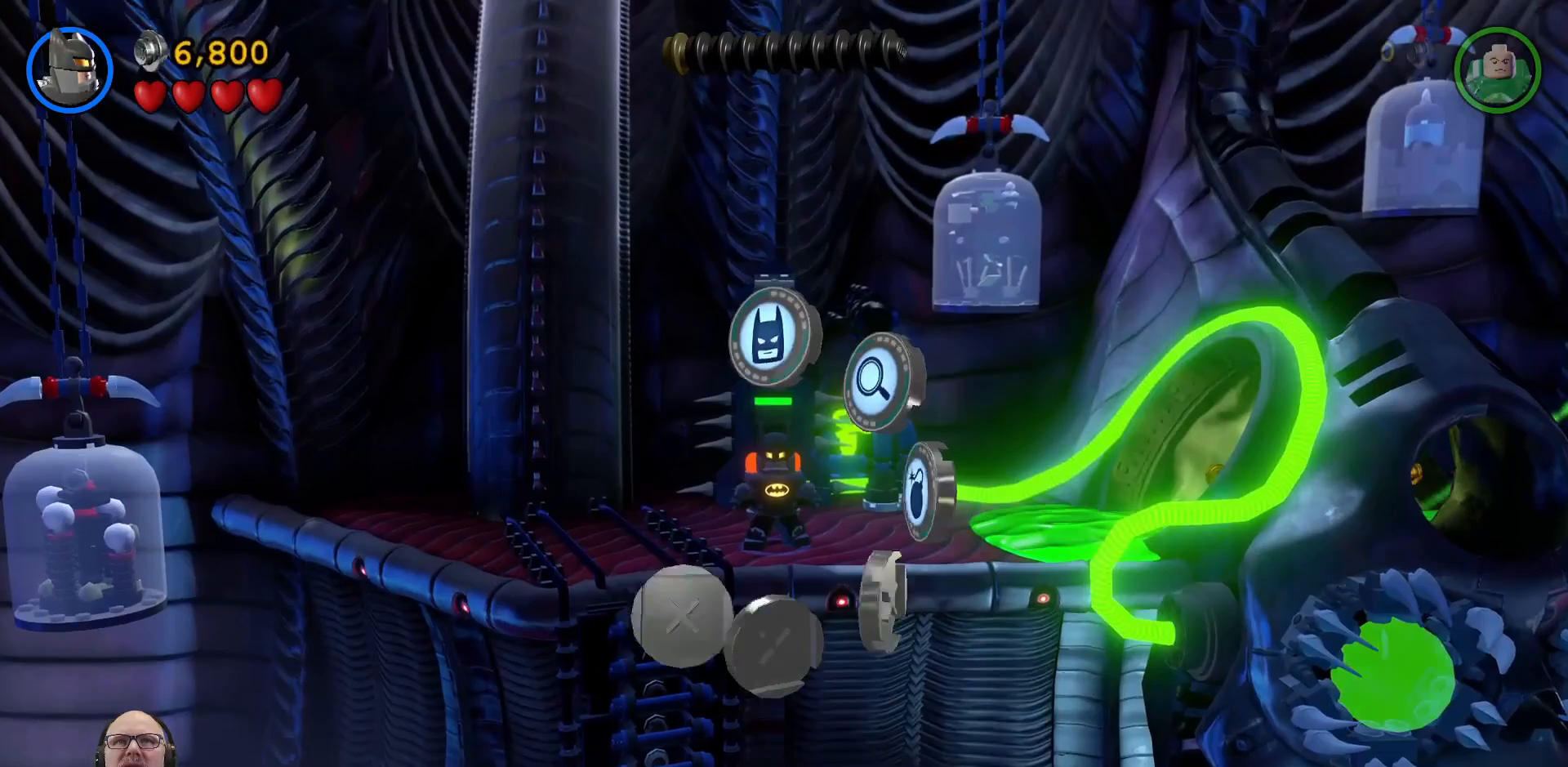
{"dt_ms": 500, "buttons": ["Y"], "left_stick": "center", "right_stick": "center", "events": []}
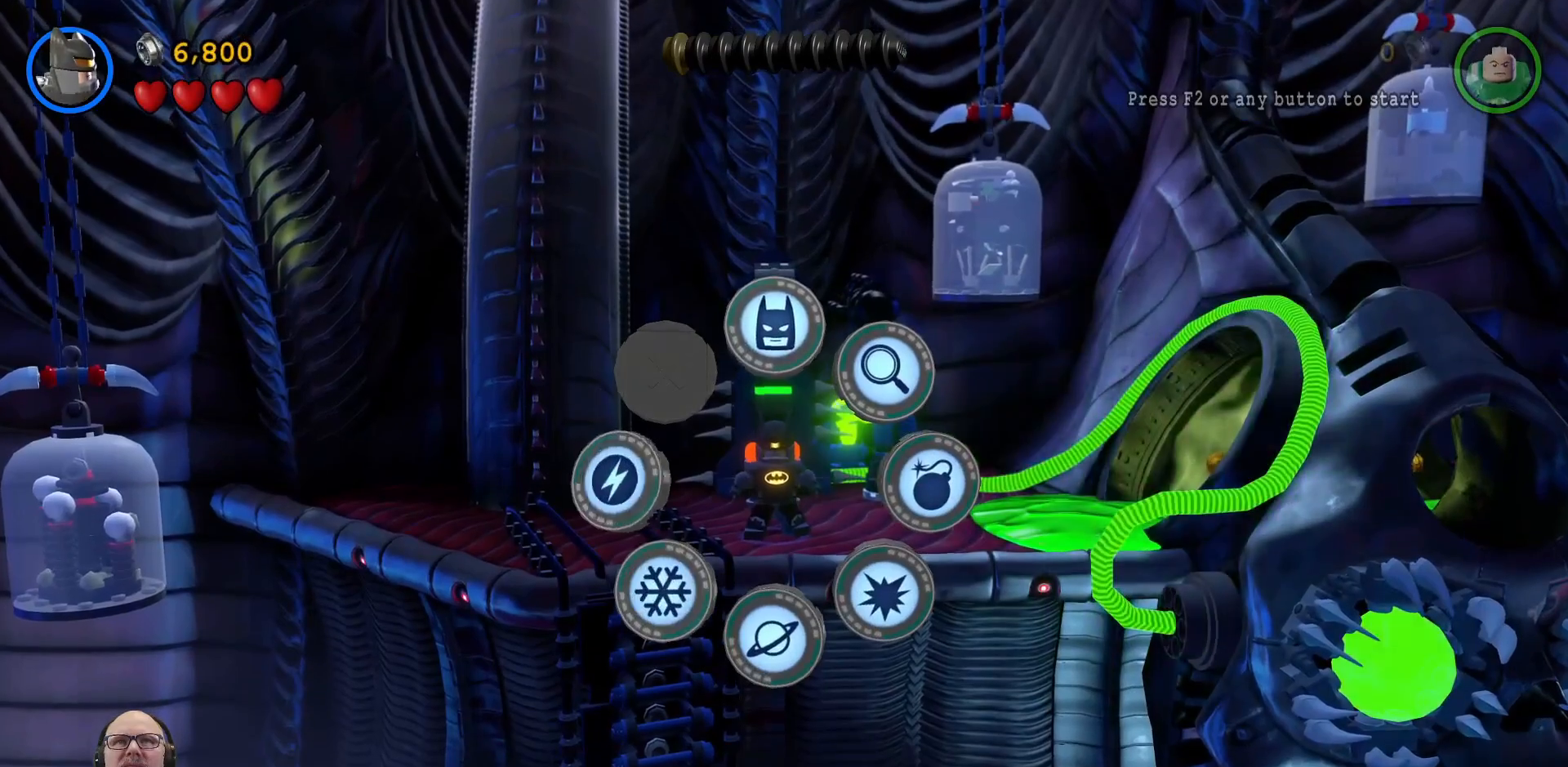
{"dt_ms": 500, "buttons": ["Y"], "left_stick": "center", "right_stick": "center", "events": []}
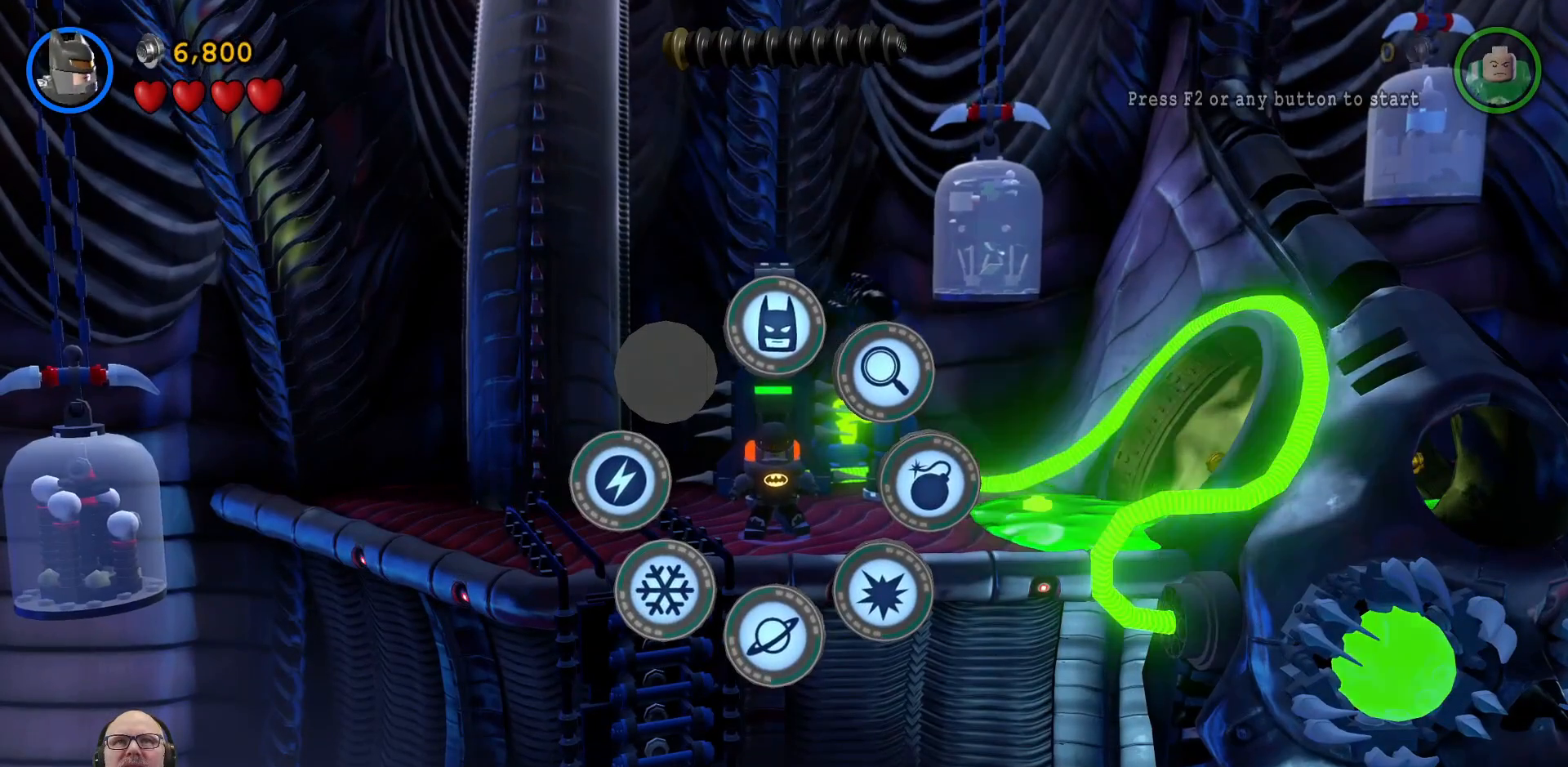
{"dt_ms": 500, "buttons": ["Y"], "left_stick": "center", "right_stick": "center", "events": [[300, "left_stick", "left"], [467, "left_stick", "center"]]}
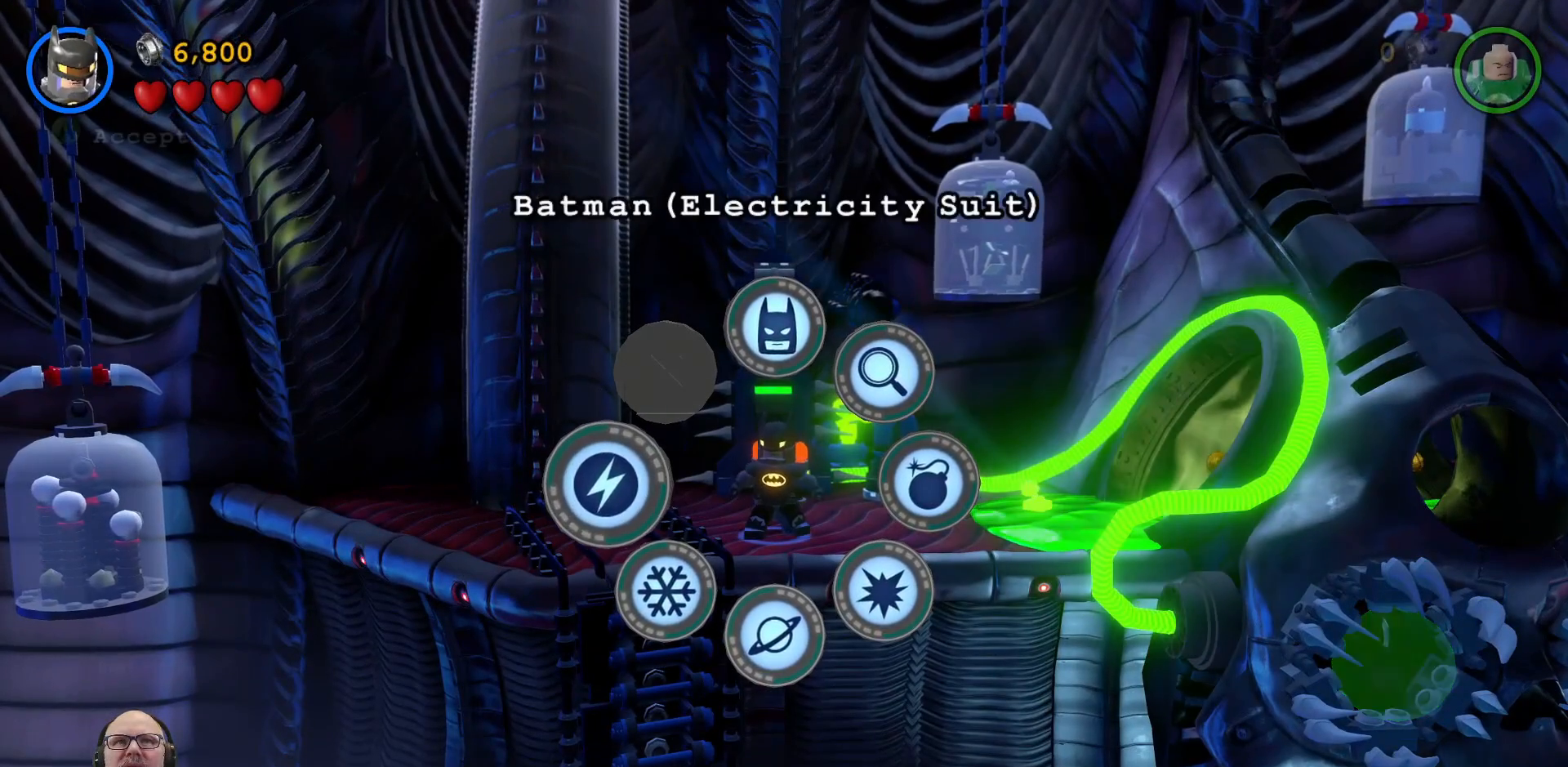
{"dt_ms": 500, "buttons": ["Y"], "left_stick": "center", "right_stick": "center", "events": []}
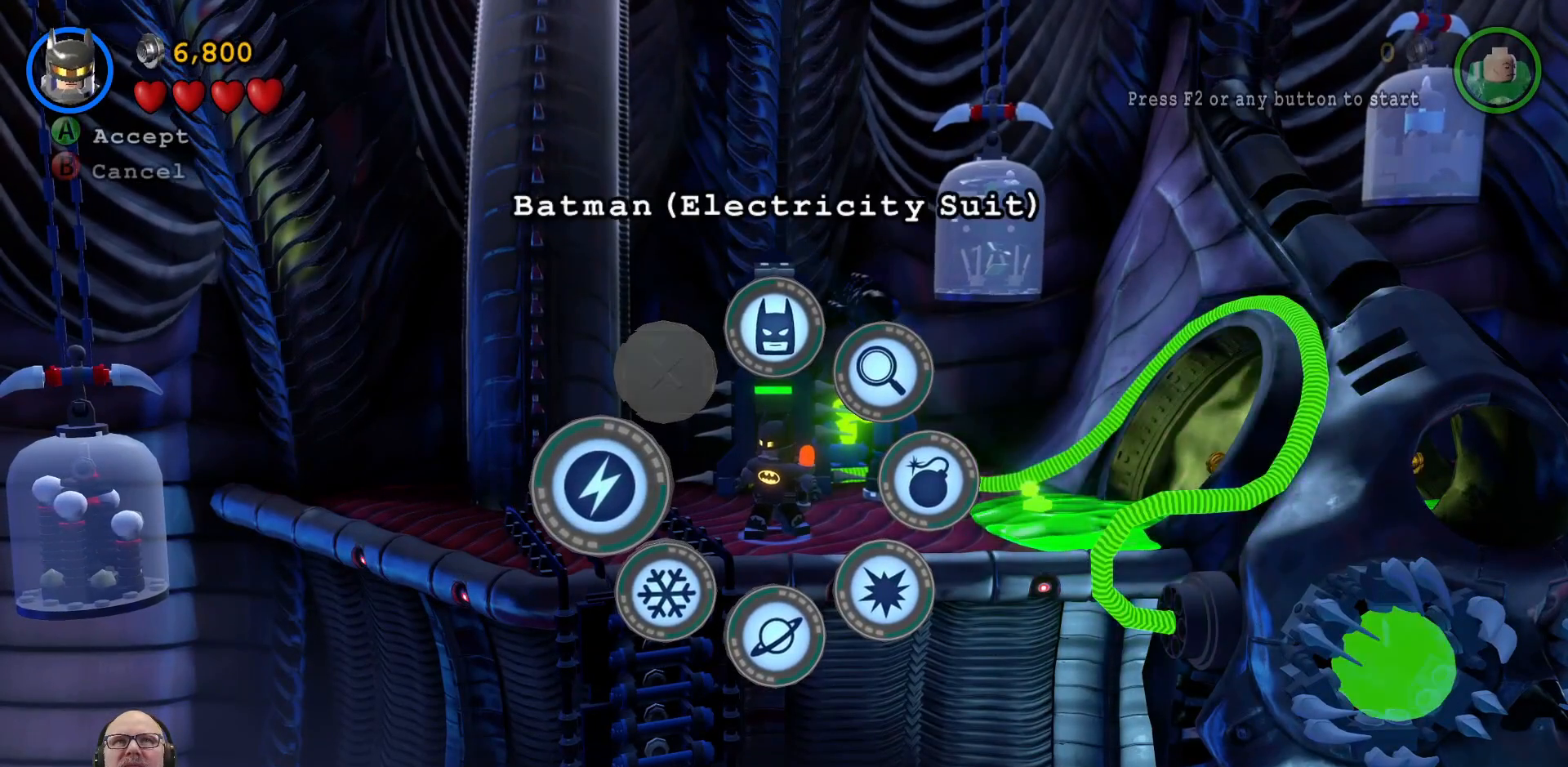
{"dt_ms": 500, "buttons": ["Y"], "left_stick": "center", "right_stick": "center", "events": []}
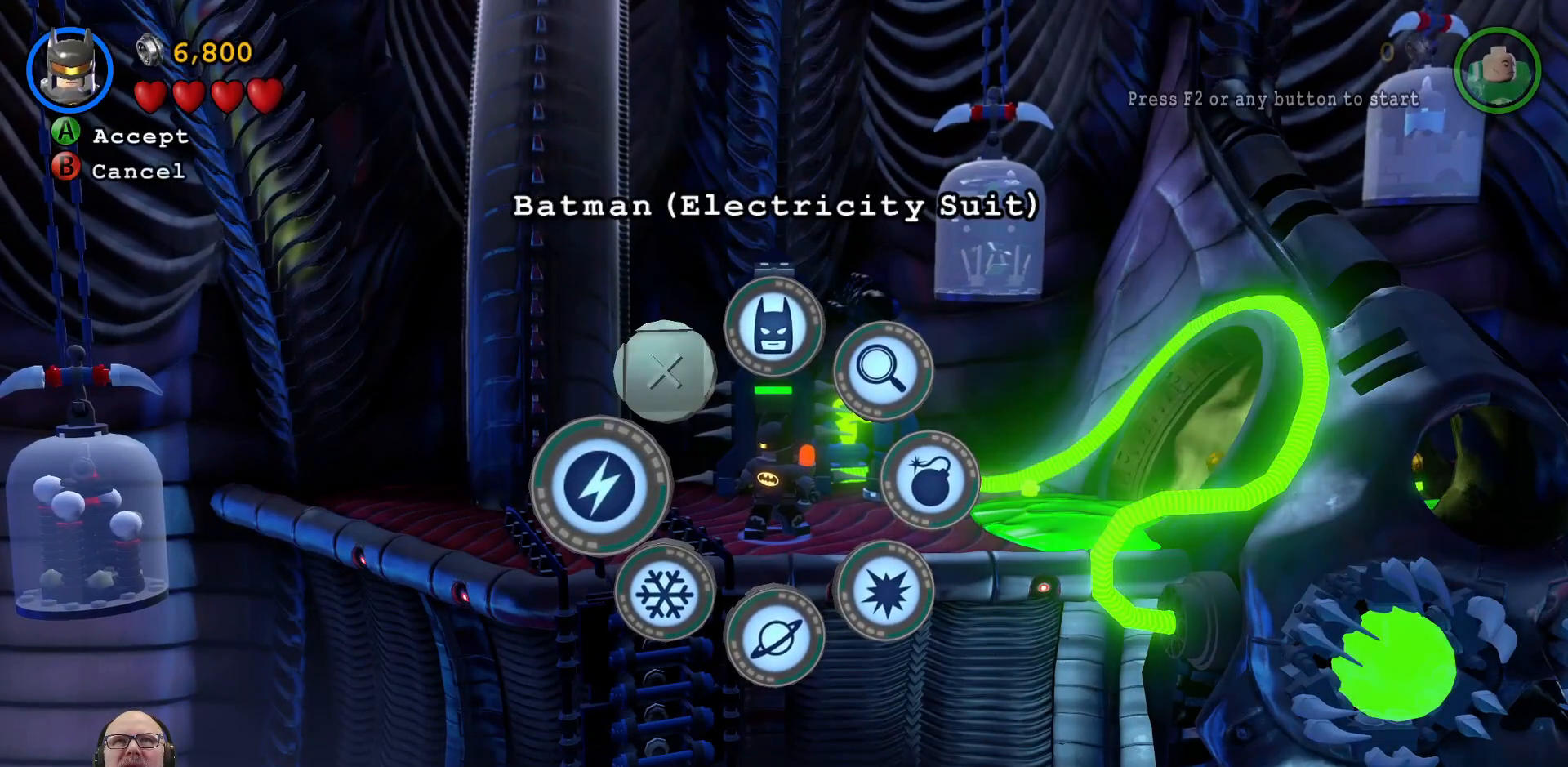
{"dt_ms": 500, "buttons": ["Y"], "left_stick": "center", "right_stick": "center", "events": []}
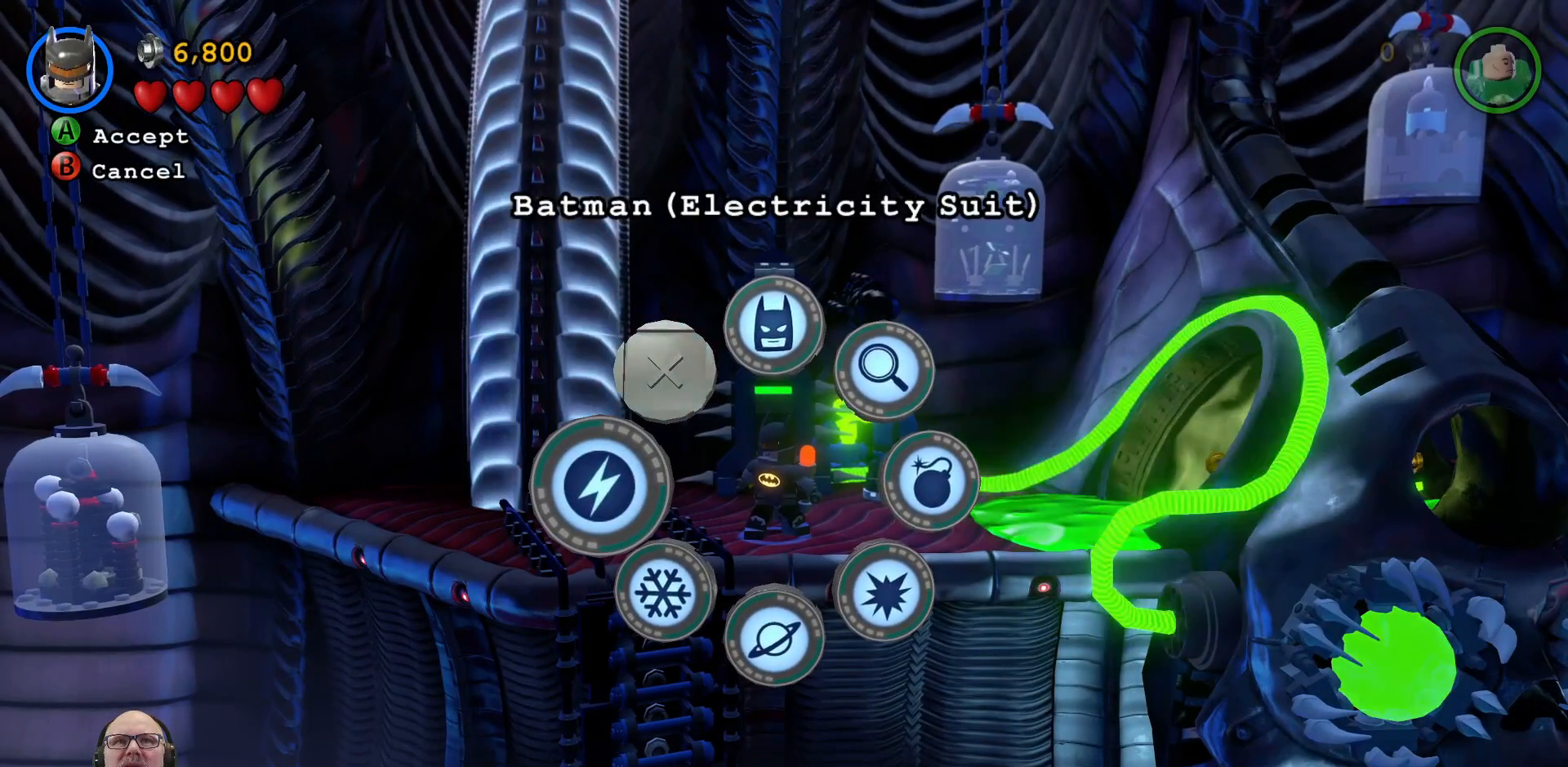
{"dt_ms": 500, "buttons": ["Y"], "left_stick": "down-left", "right_stick": "center", "events": [[467, "left_stick", "down-left"]]}
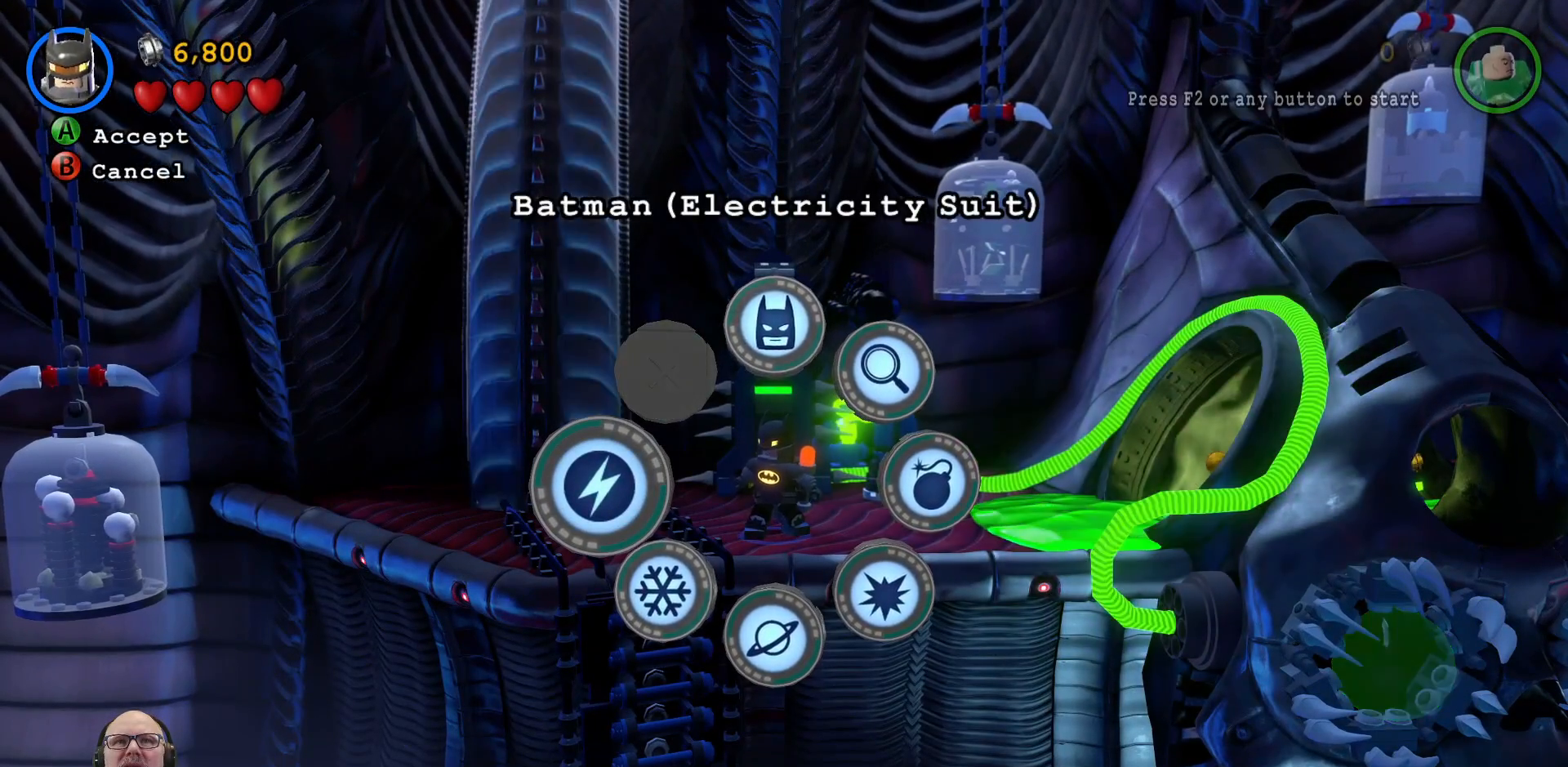
{"dt_ms": 500, "buttons": [], "left_stick": "center", "right_stick": "center", "events": [[133, "left_stick", "center"], [500, "Y", "up"]]}
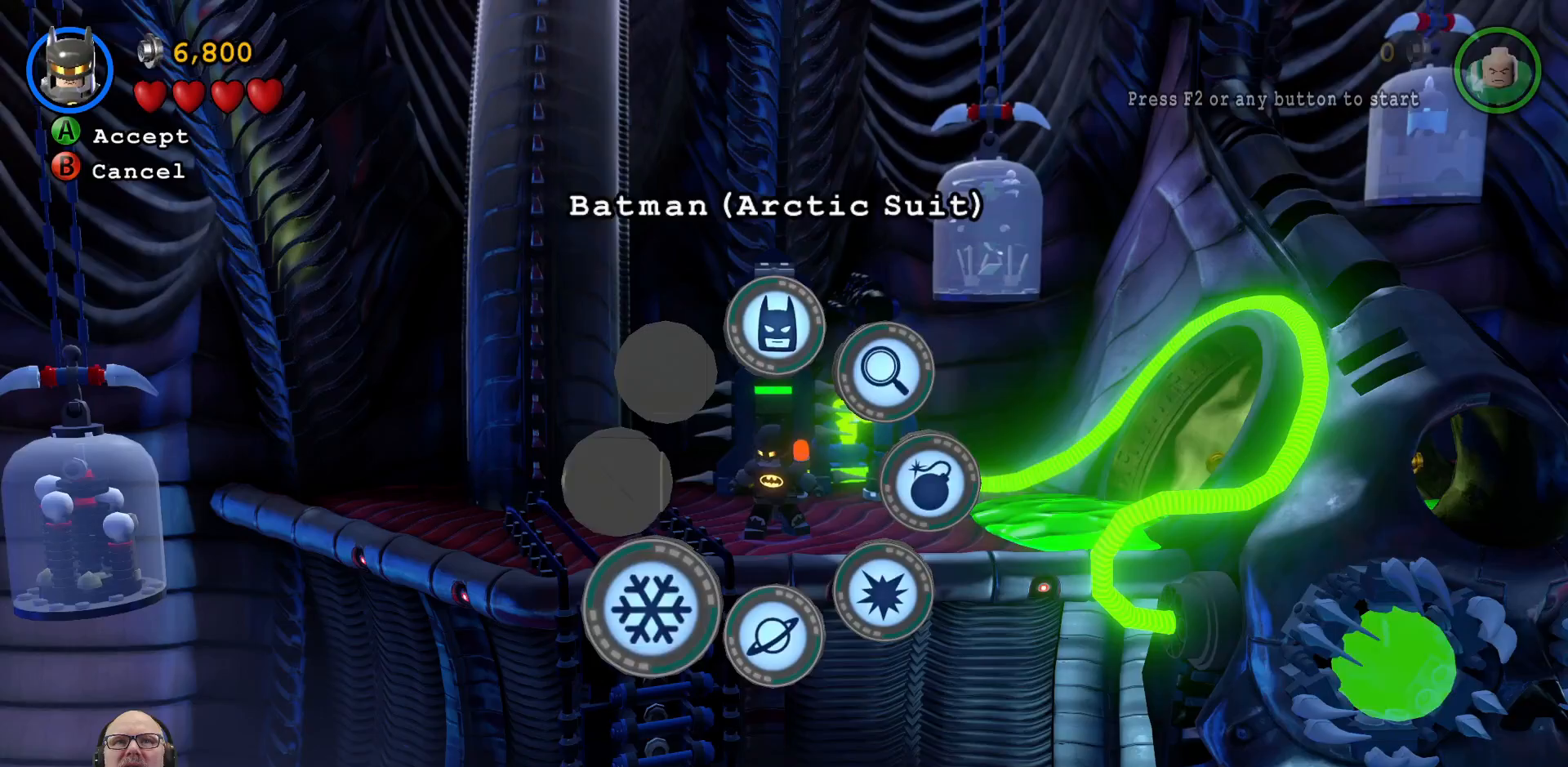
{"dt_ms": 500, "buttons": [], "left_stick": "center", "right_stick": "center", "events": []}
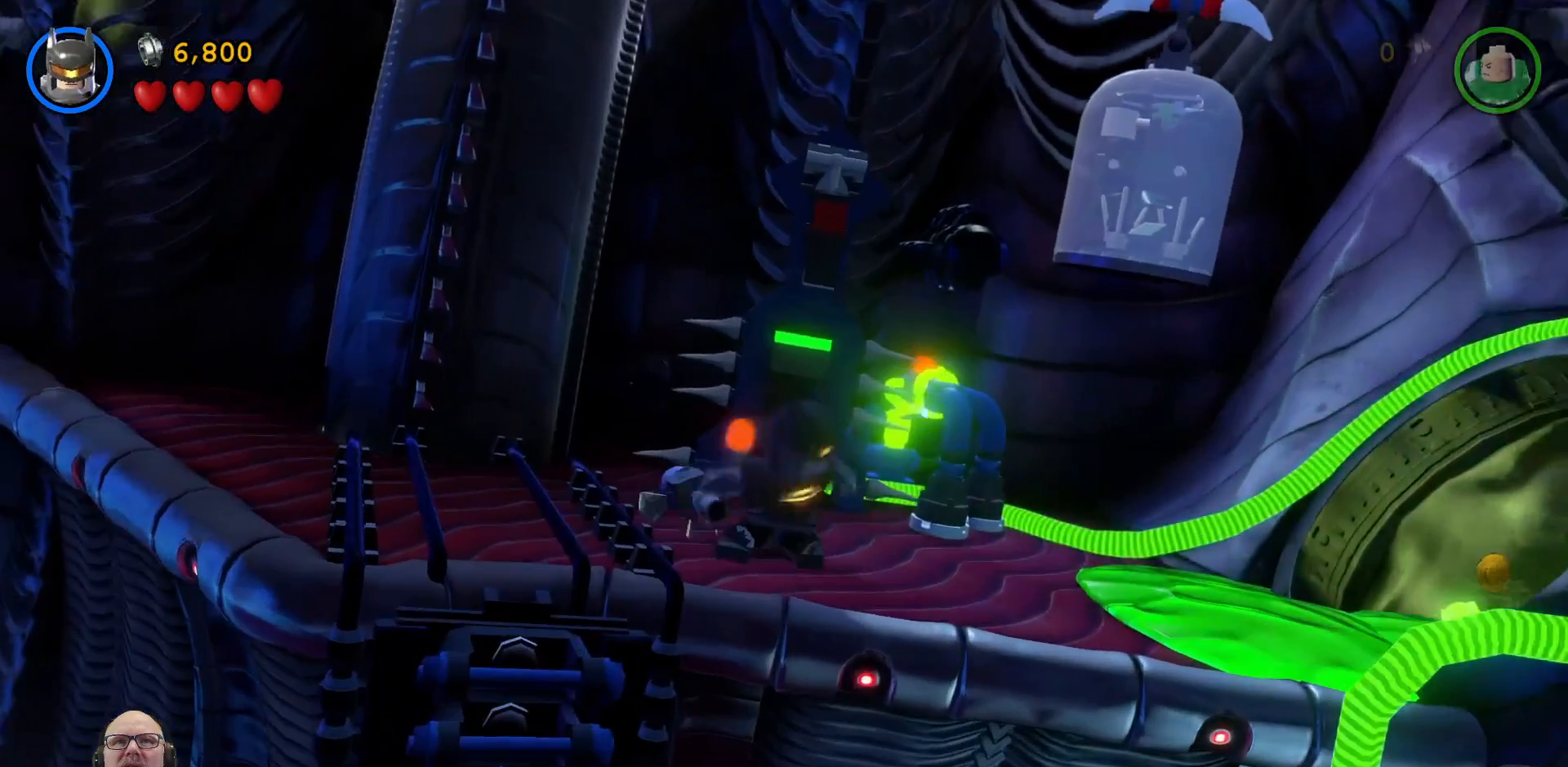
{"dt_ms": 500, "buttons": [], "left_stick": "center", "right_stick": "center", "events": []}
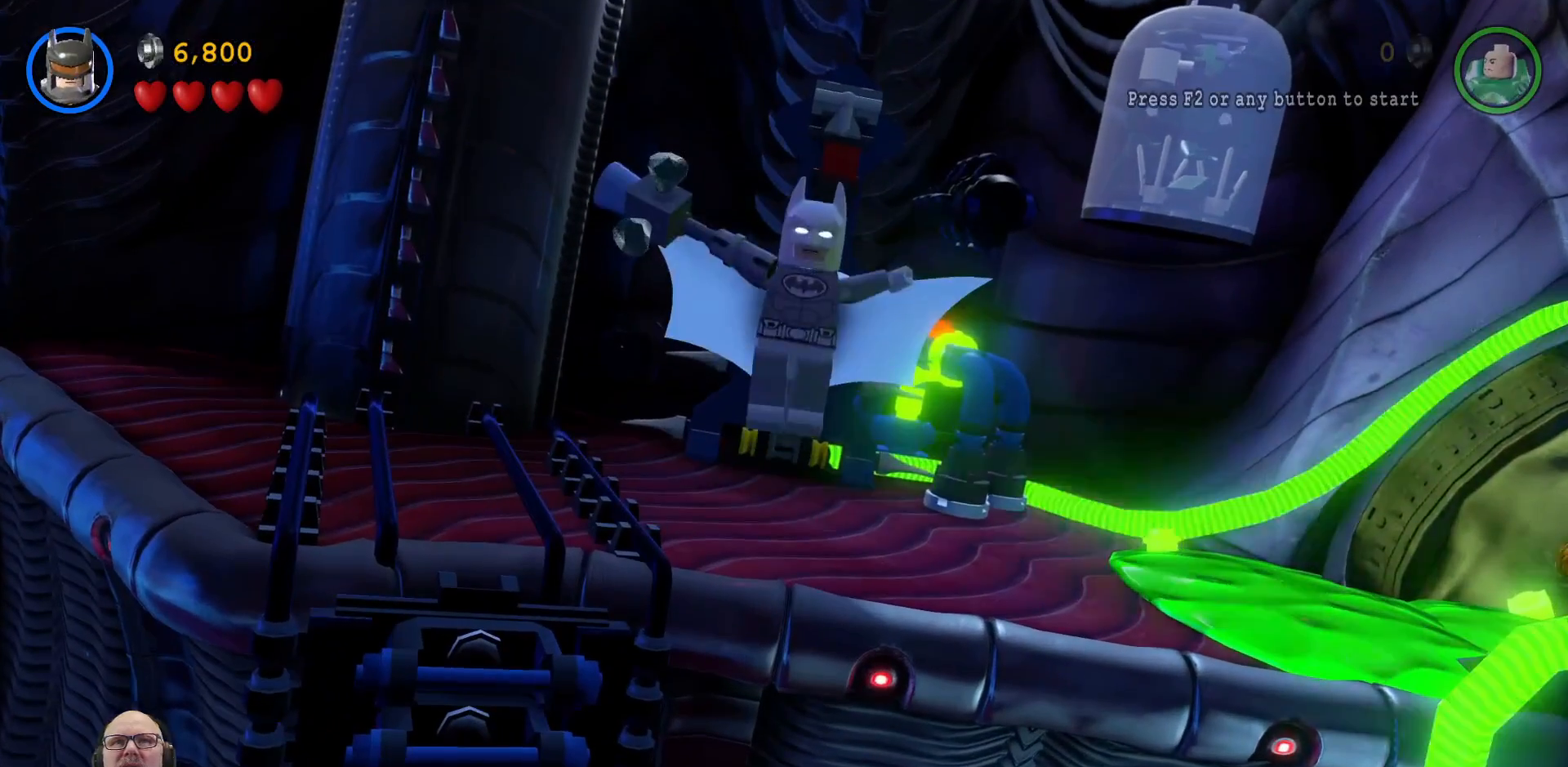
{"dt_ms": 500, "buttons": [], "left_stick": "right", "right_stick": "center", "events": [[433, "left_stick", "right"]]}
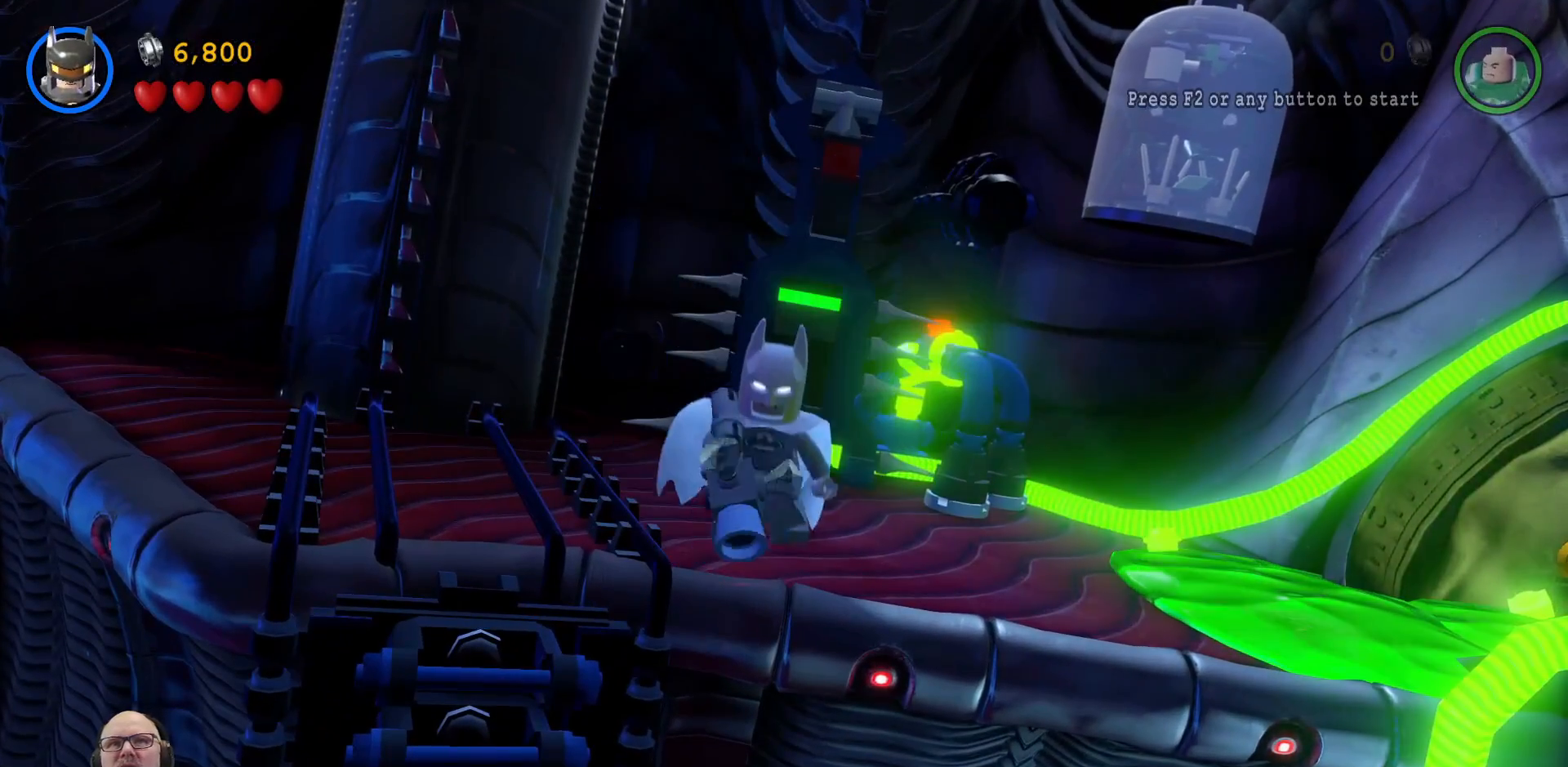
{"dt_ms": 500, "buttons": [], "left_stick": "right", "right_stick": "center", "events": []}
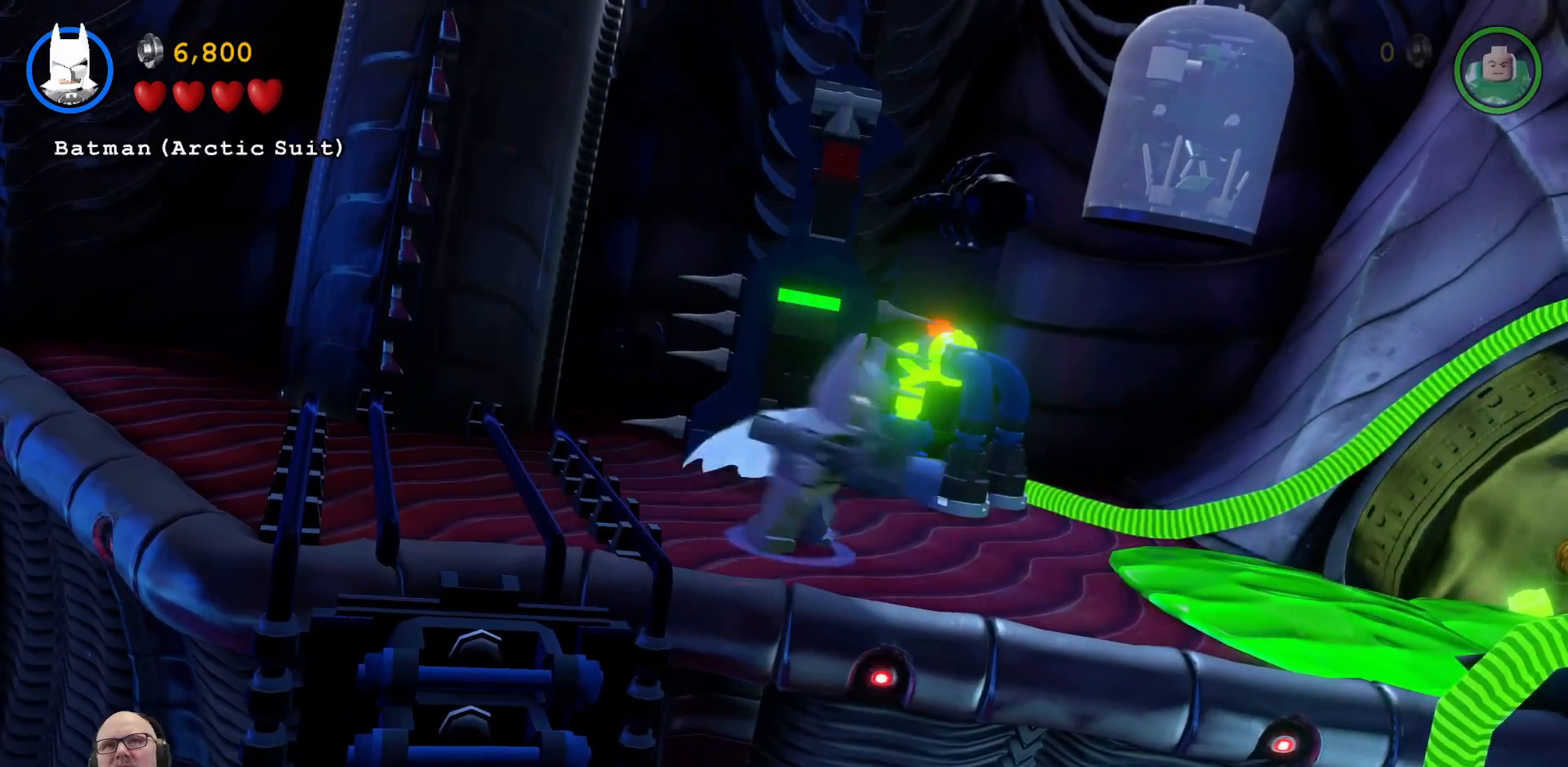
{"dt_ms": 500, "buttons": [], "left_stick": "up-right", "right_stick": "center", "events": [[400, "left_stick", "up-right"]]}
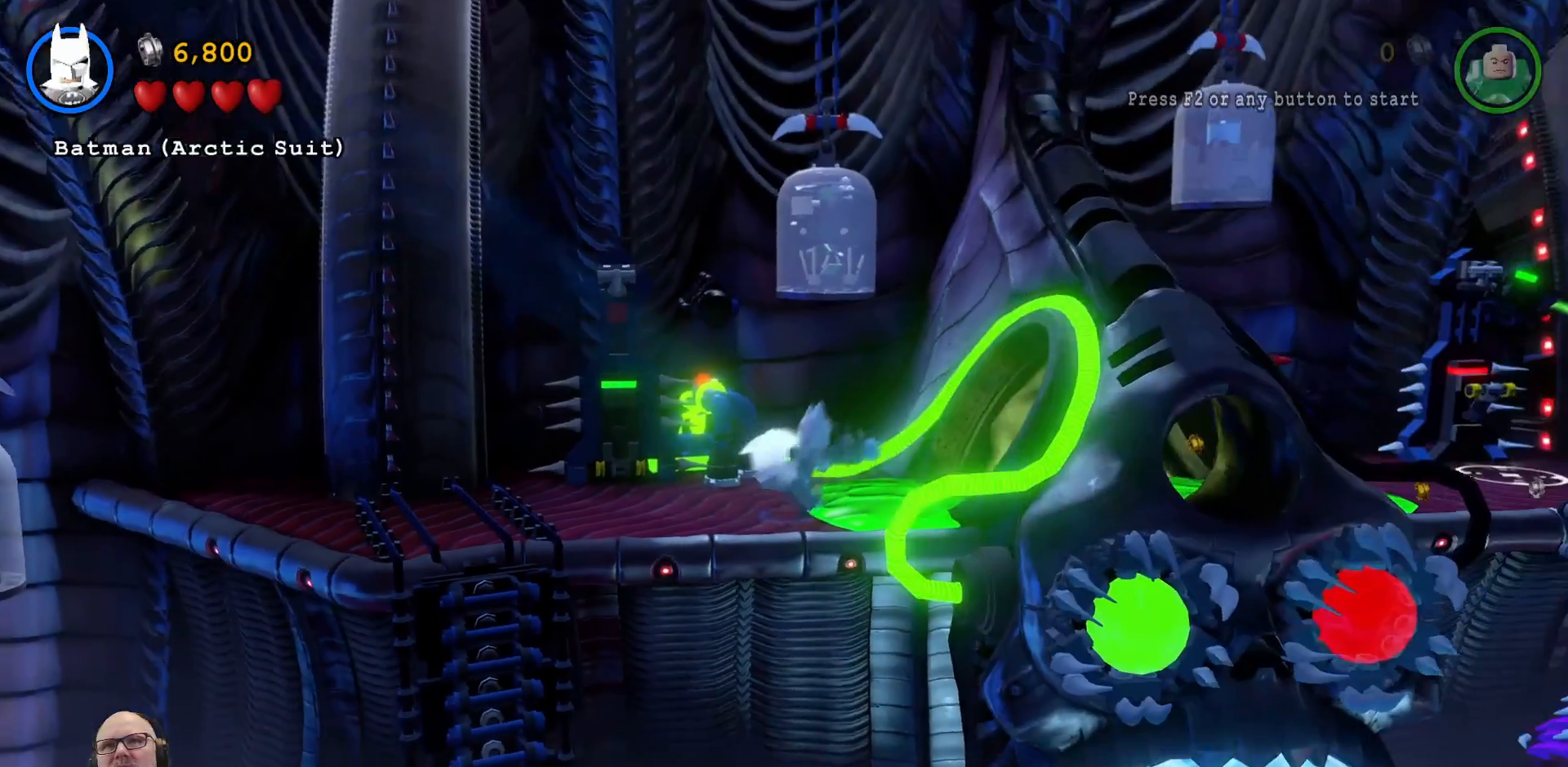
{"dt_ms": 500, "buttons": [], "left_stick": "left", "right_stick": "center", "events": [[33, "left_stick", "center"], [433, "left_stick", "left"]]}
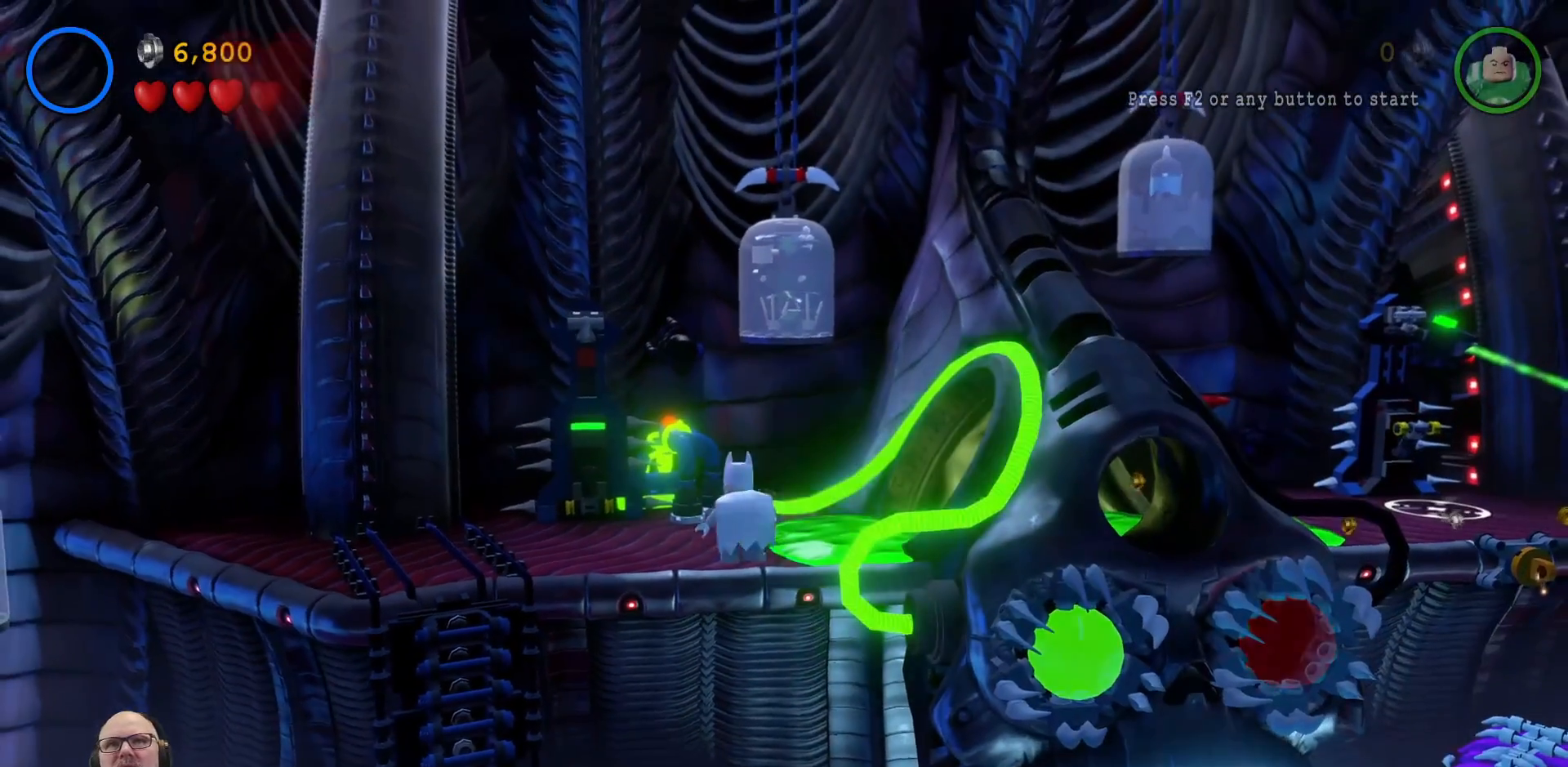
{"dt_ms": 500, "buttons": [], "left_stick": "left", "right_stick": "center", "events": []}
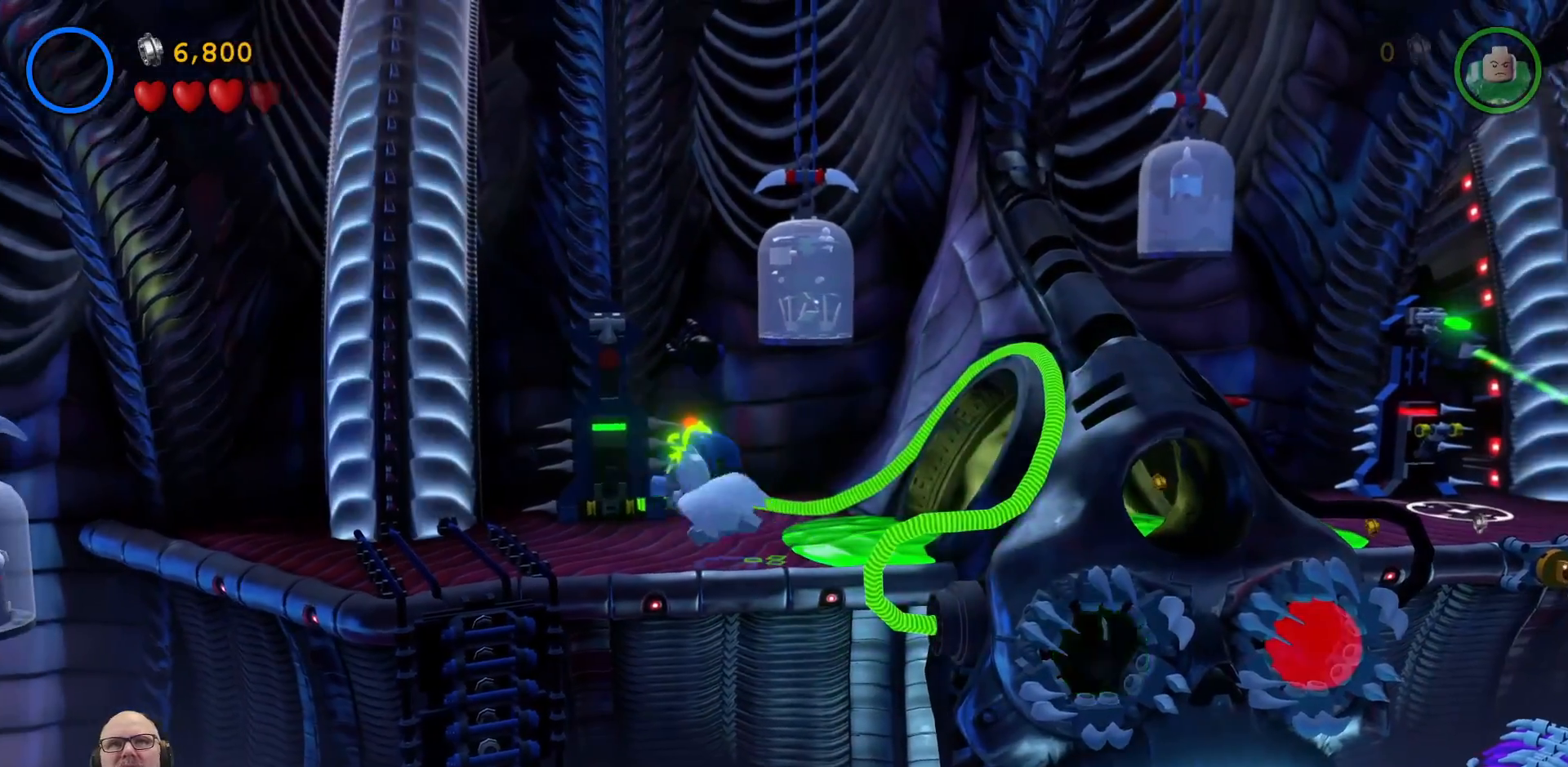
{"dt_ms": 500, "buttons": [], "left_stick": "center", "right_stick": "center", "events": [[167, "left_stick", "center"], [200, "Y", "down"], [367, "Y", "up"]]}
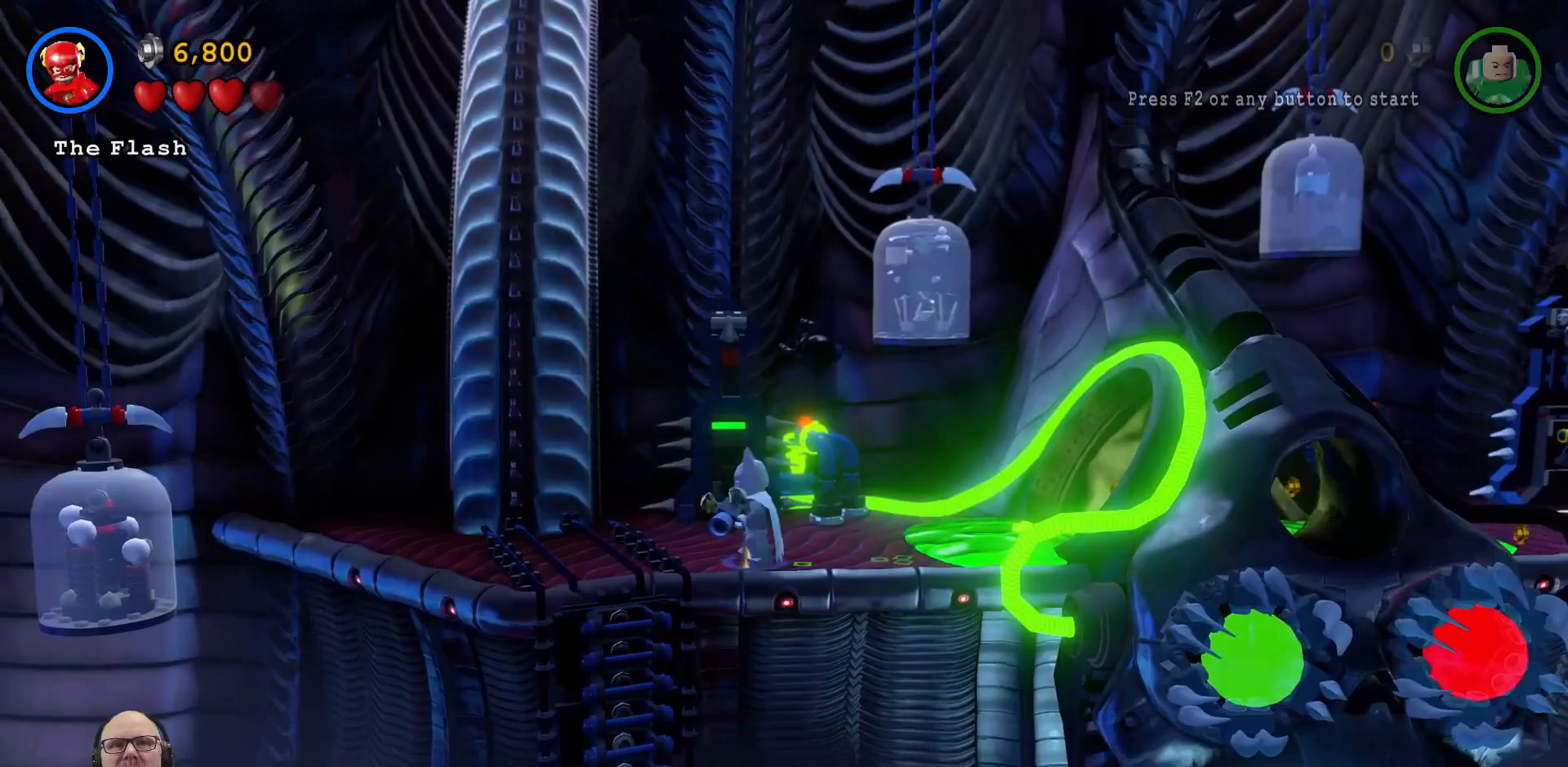
{"dt_ms": 1000, "buttons": [], "left_stick": "center", "right_stick": "center"}
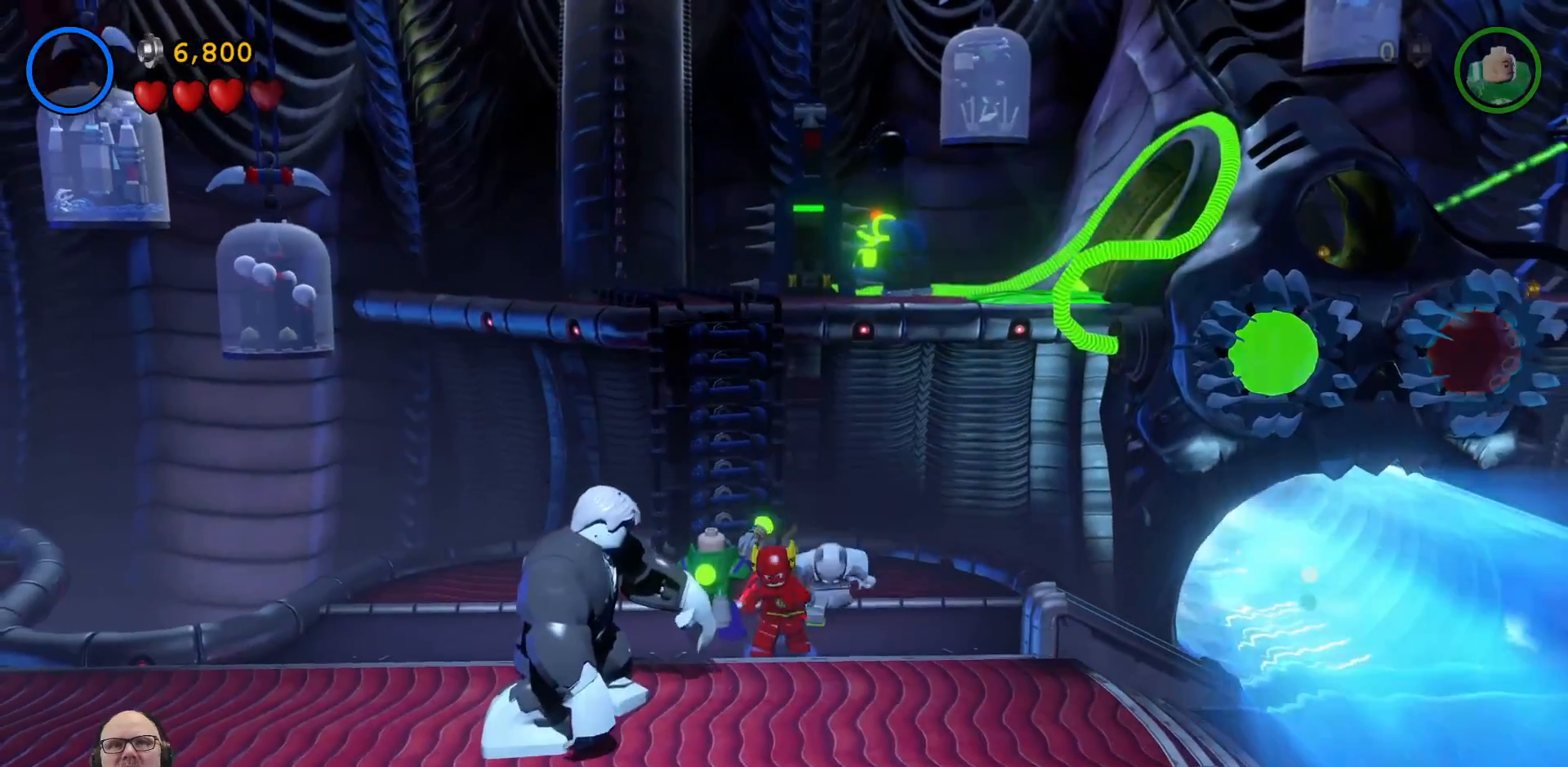
{"dt_ms": 500, "buttons": [], "left_stick": "up", "right_stick": "center", "events": [[100, "left_stick", "up-left"], [433, "left_stick", "up"]]}
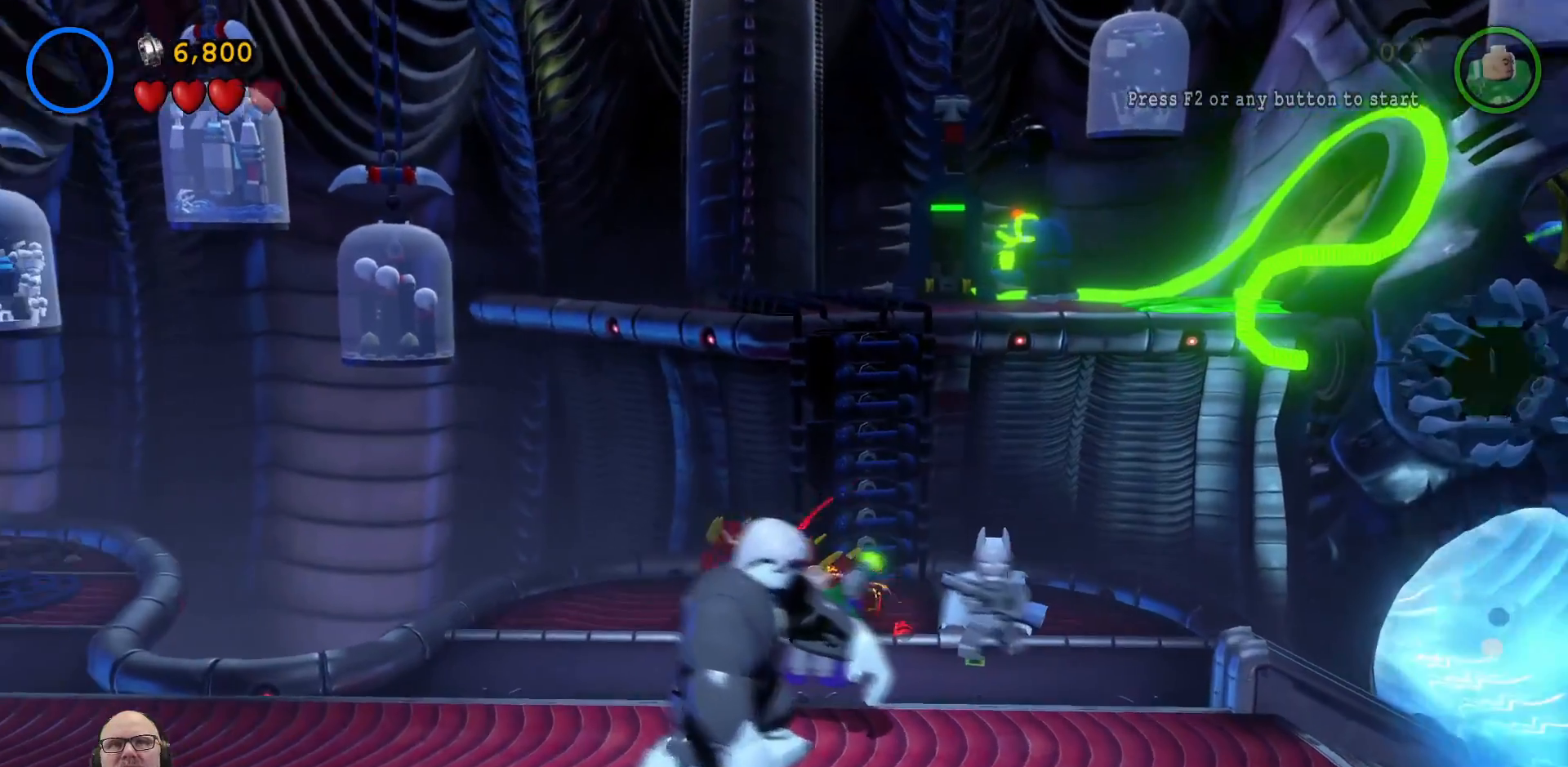
{"dt_ms": 500, "buttons": [], "left_stick": "down-left", "right_stick": "center", "events": [[67, "left_stick", "up-right"], [333, "left_stick", "down-left"]]}
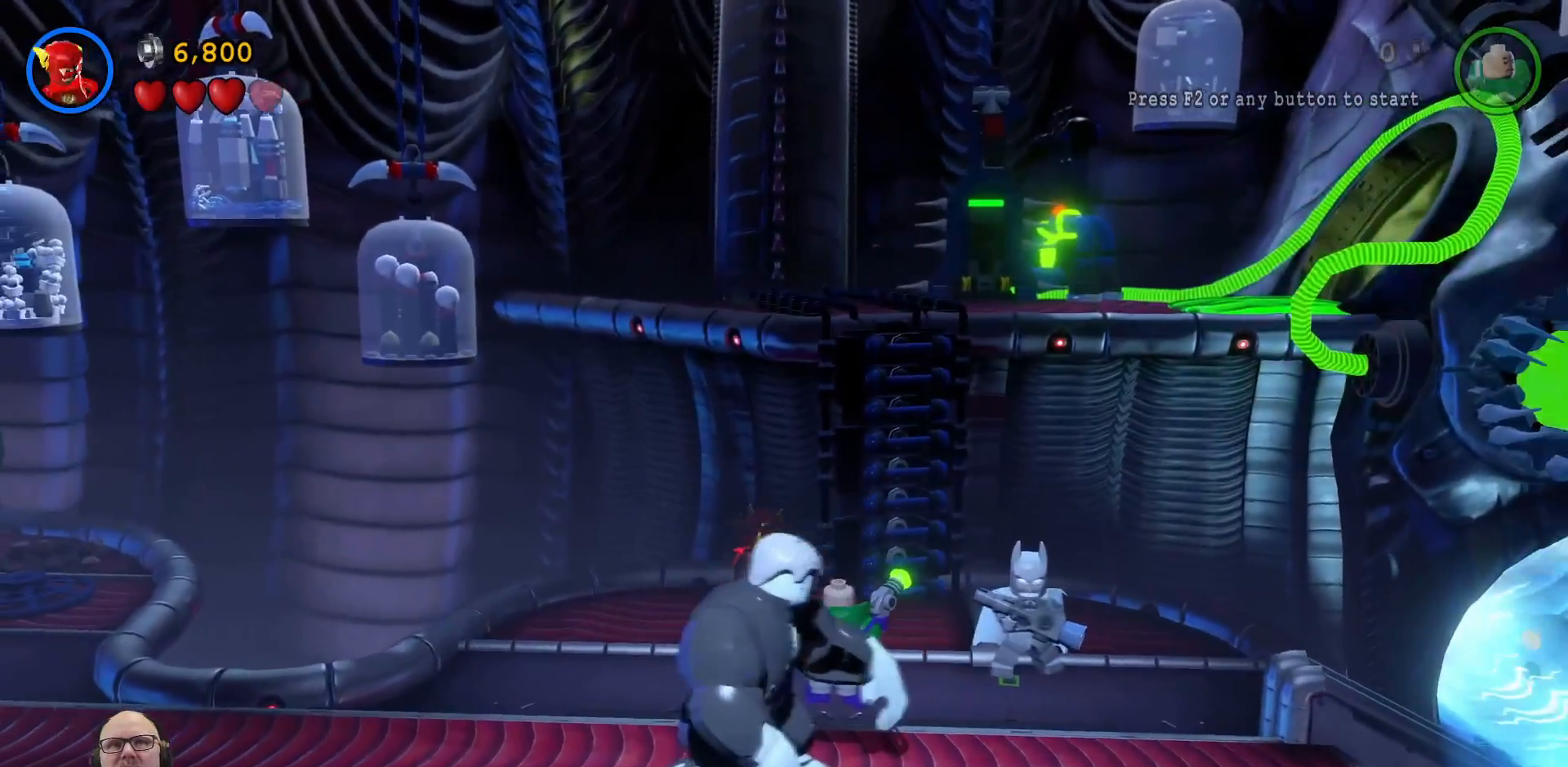
{"dt_ms": 500, "buttons": [], "left_stick": "center", "right_stick": "center", "events": [[267, "left_stick", "right"], [367, "left_stick", "center"]]}
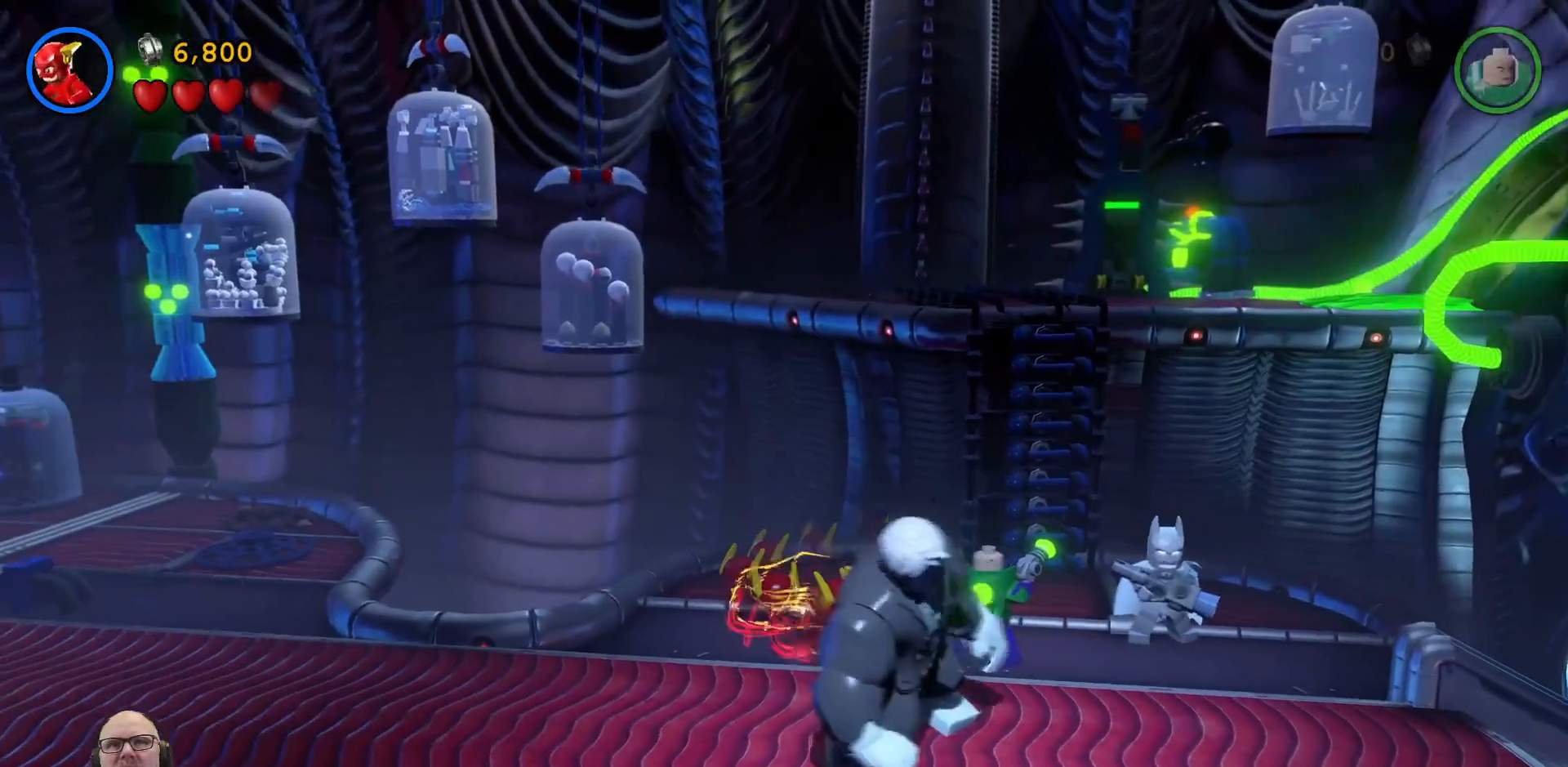
{"dt_ms": 500, "buttons": [], "left_stick": "center", "right_stick": "center", "events": [[33, "left_stick", "right"], [333, "left_stick", "center"]]}